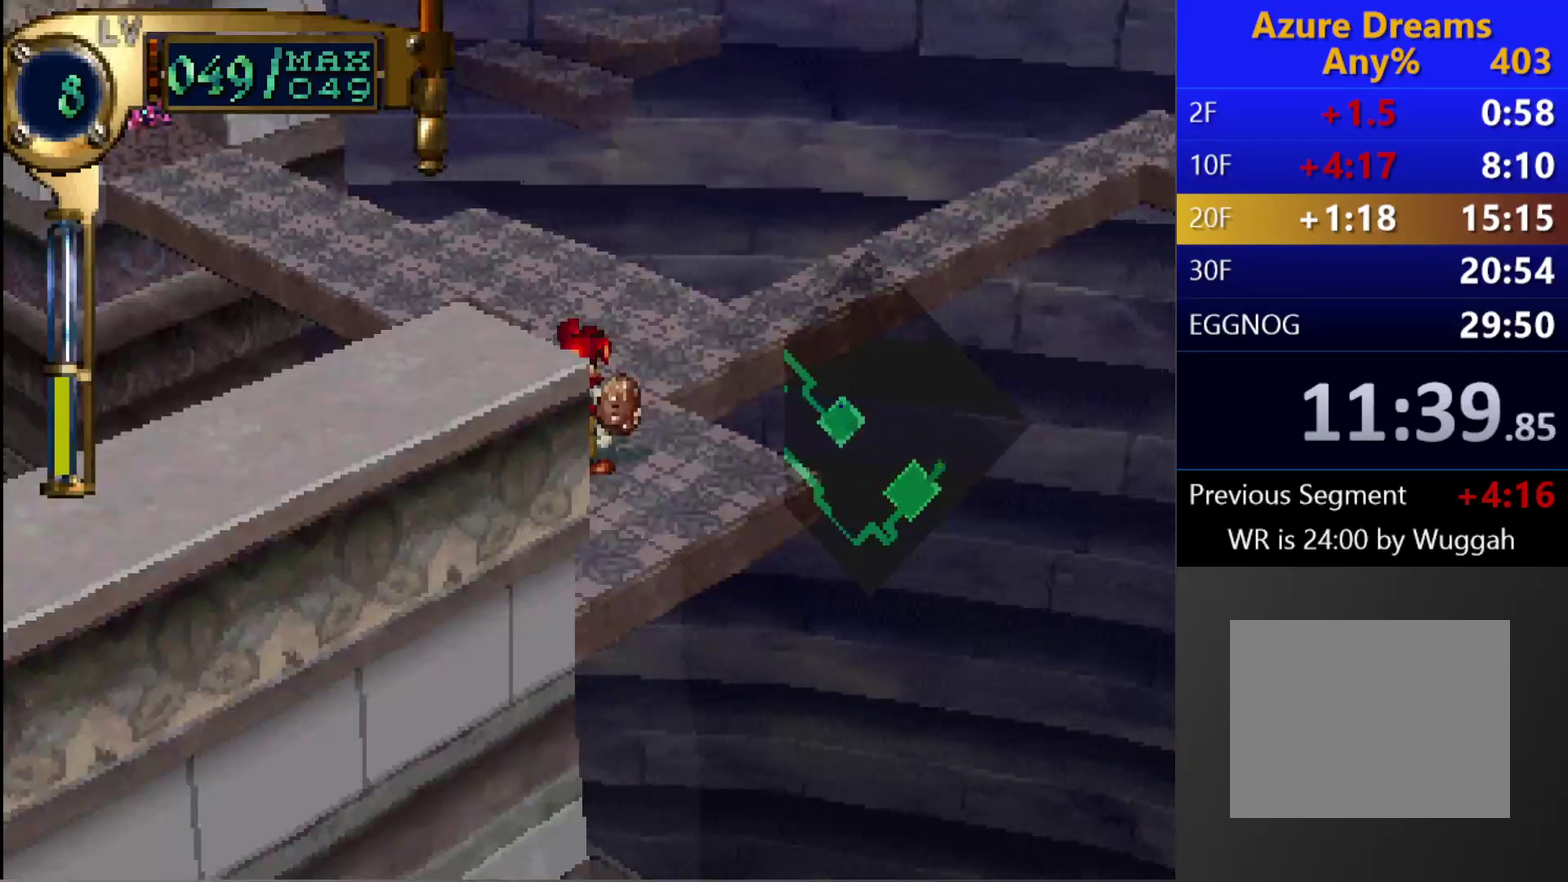
Gameplay with a controller (PlayStation layout); each line is a JSON object with the inputs held at the frame after it. "events" lists button and stick changes between this image and that frame as [ms after this image, input, new state], when the widget could be followed in between. This overlay highlights the sticks when they move; stick clicks (L3 R3) are not distinguishable. Not read: L3 R3.
{"buttons": ["CIRCLE"], "left_stick": "center", "right_stick": "center", "events": [[67, "L1", "down"], [150, "L1", "up"], [350, "DPAD_RIGHT", "down"], [350, "DPAD_UP", "down"], [433, "DPAD_RIGHT", "up"], [433, "DPAD_UP", "up"]]}
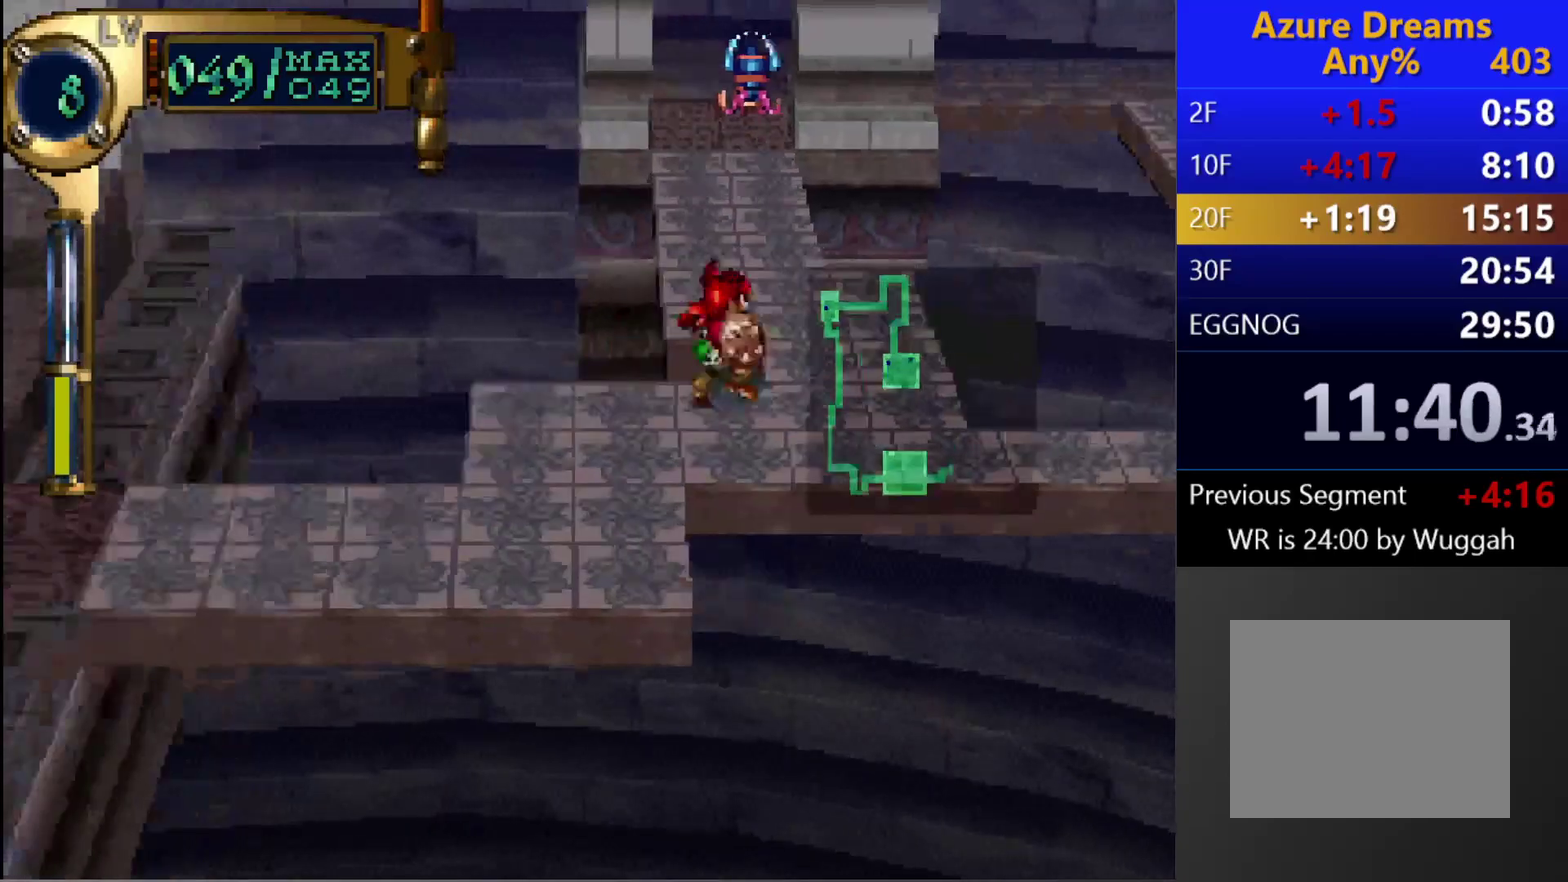
{"buttons": ["CIRCLE"], "left_stick": "center", "right_stick": "center", "events": []}
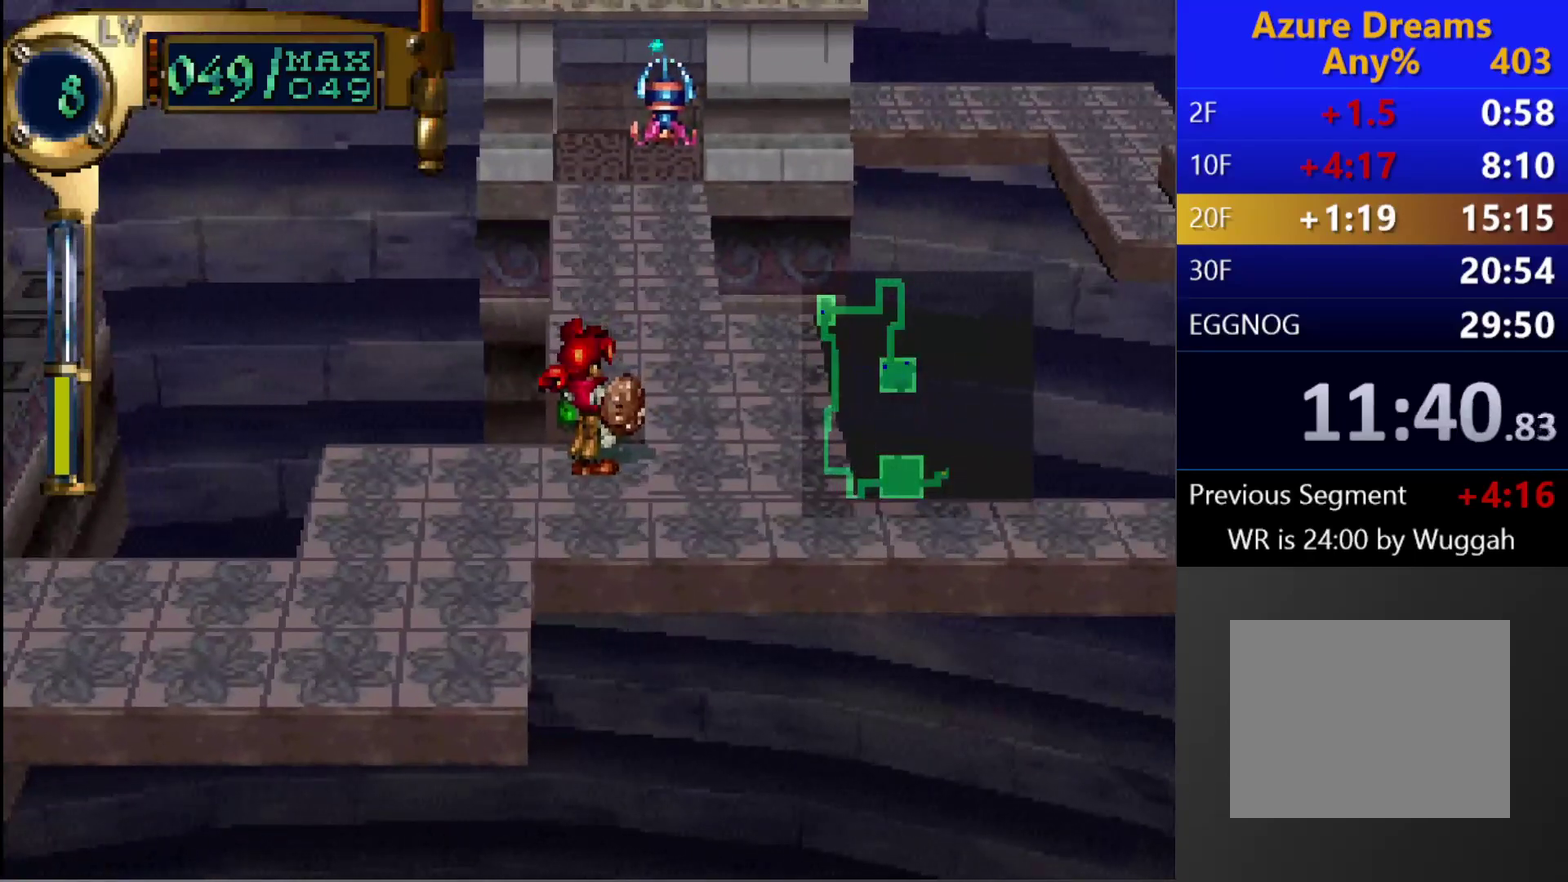
{"buttons": ["DPAD_UP"], "left_stick": "center", "right_stick": "center", "events": [[233, "DPAD_RIGHT", "down"], [300, "CIRCLE", "up"], [350, "DPAD_RIGHT", "up"], [367, "DPAD_UP", "down"]]}
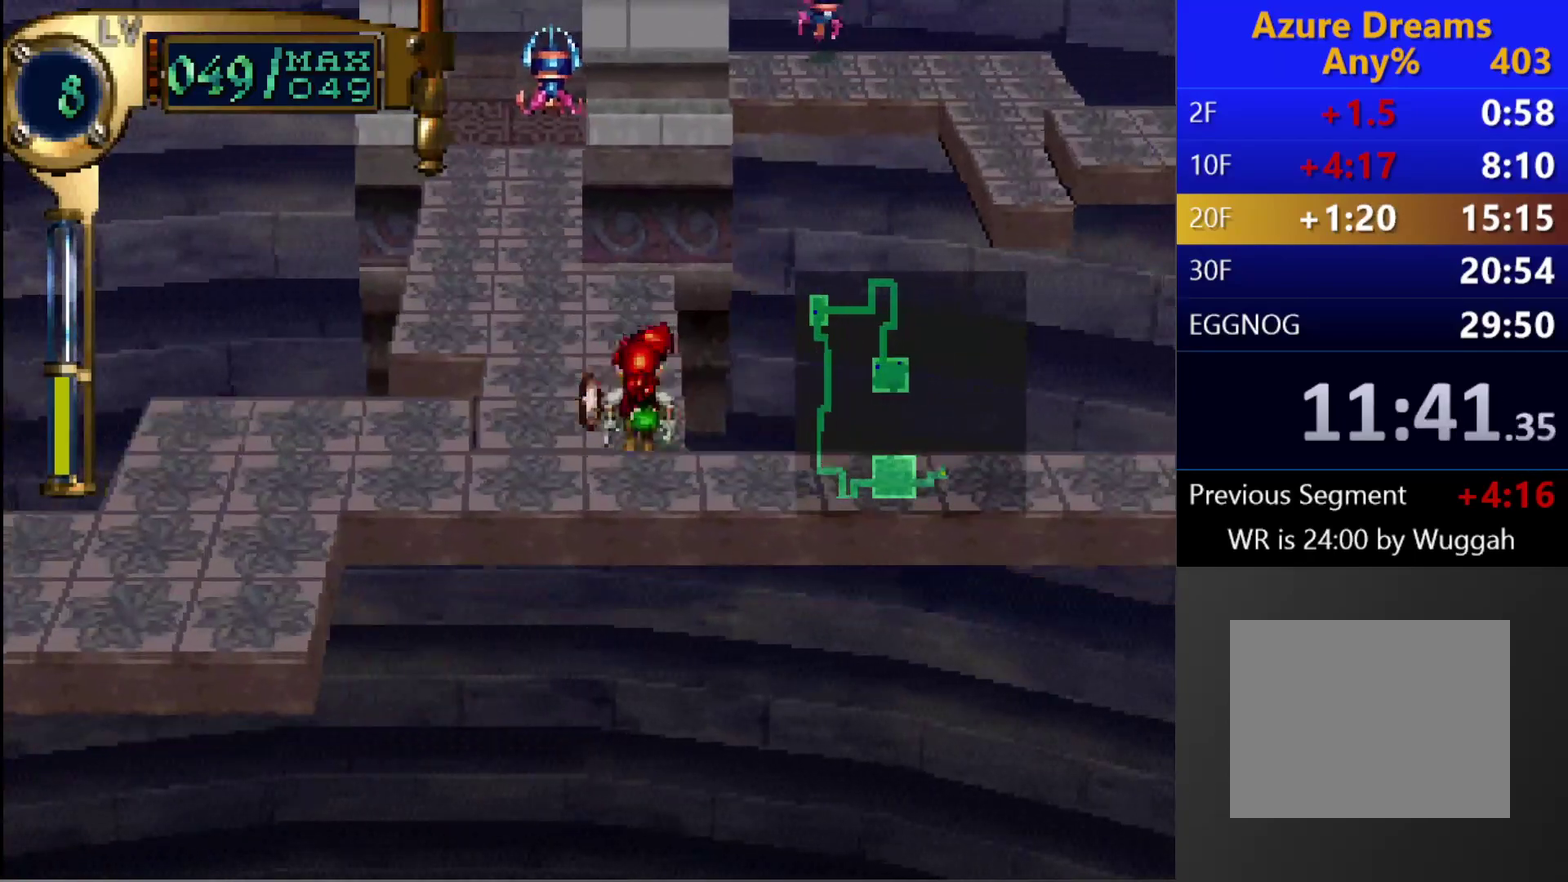
{"buttons": ["CIRCLE"], "left_stick": "center", "right_stick": "center", "events": [[217, "DPAD_UP", "up"], [283, "CIRCLE", "down"], [367, "DPAD_LEFT", "down"], [383, "DPAD_UP", "down"], [483, "DPAD_LEFT", "up"], [483, "DPAD_UP", "up"]]}
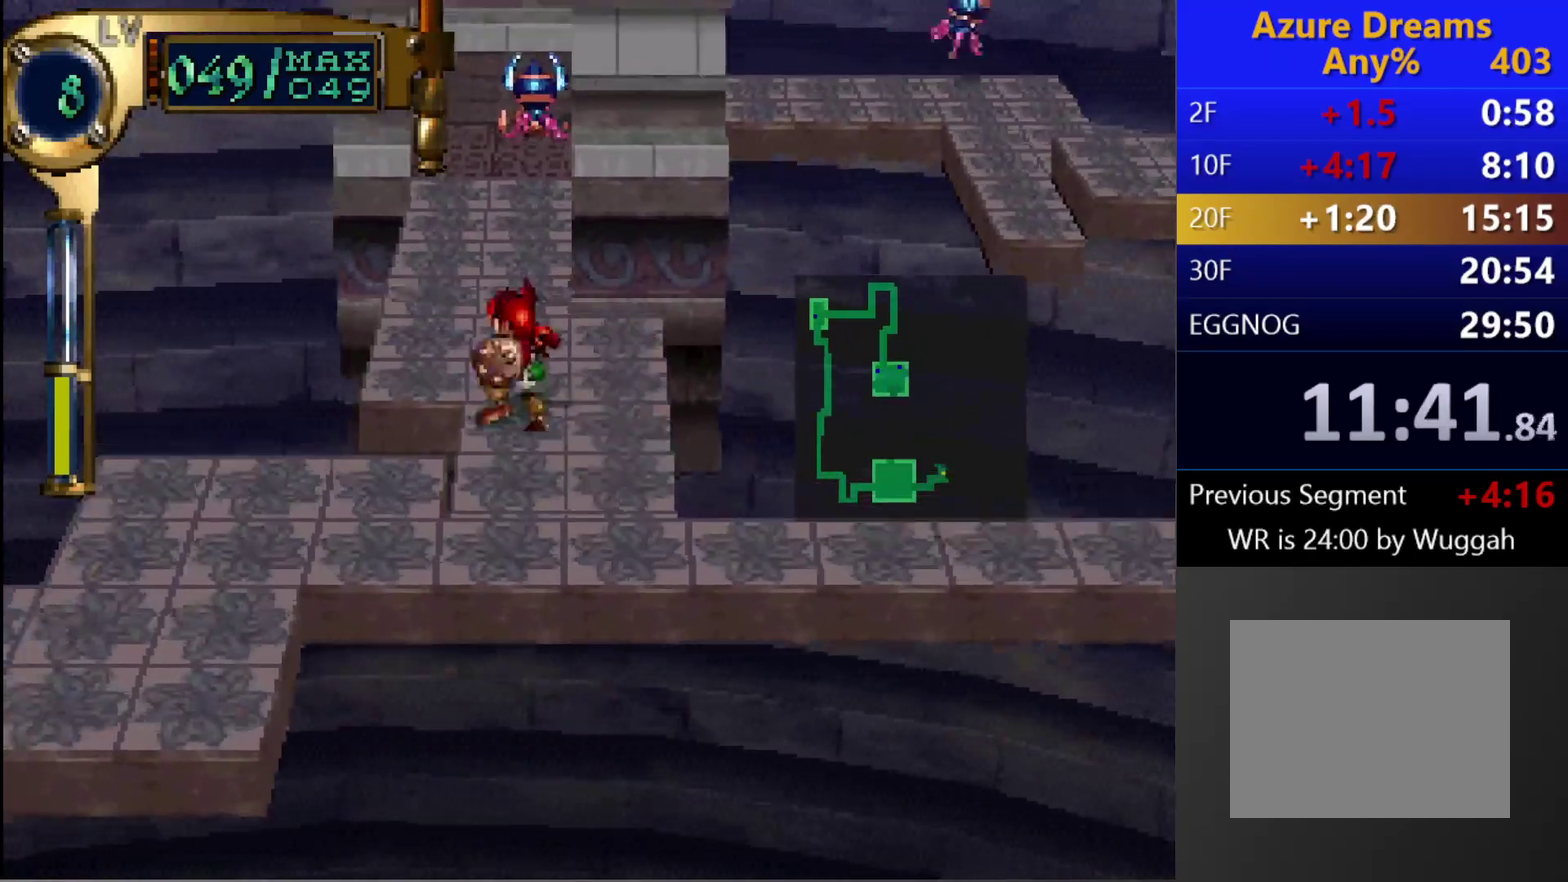
{"buttons": ["CIRCLE", "R1"], "left_stick": "center", "right_stick": "center", "events": [[100, "DPAD_UP", "down"], [250, "DPAD_UP", "up"], [417, "R1", "down"]]}
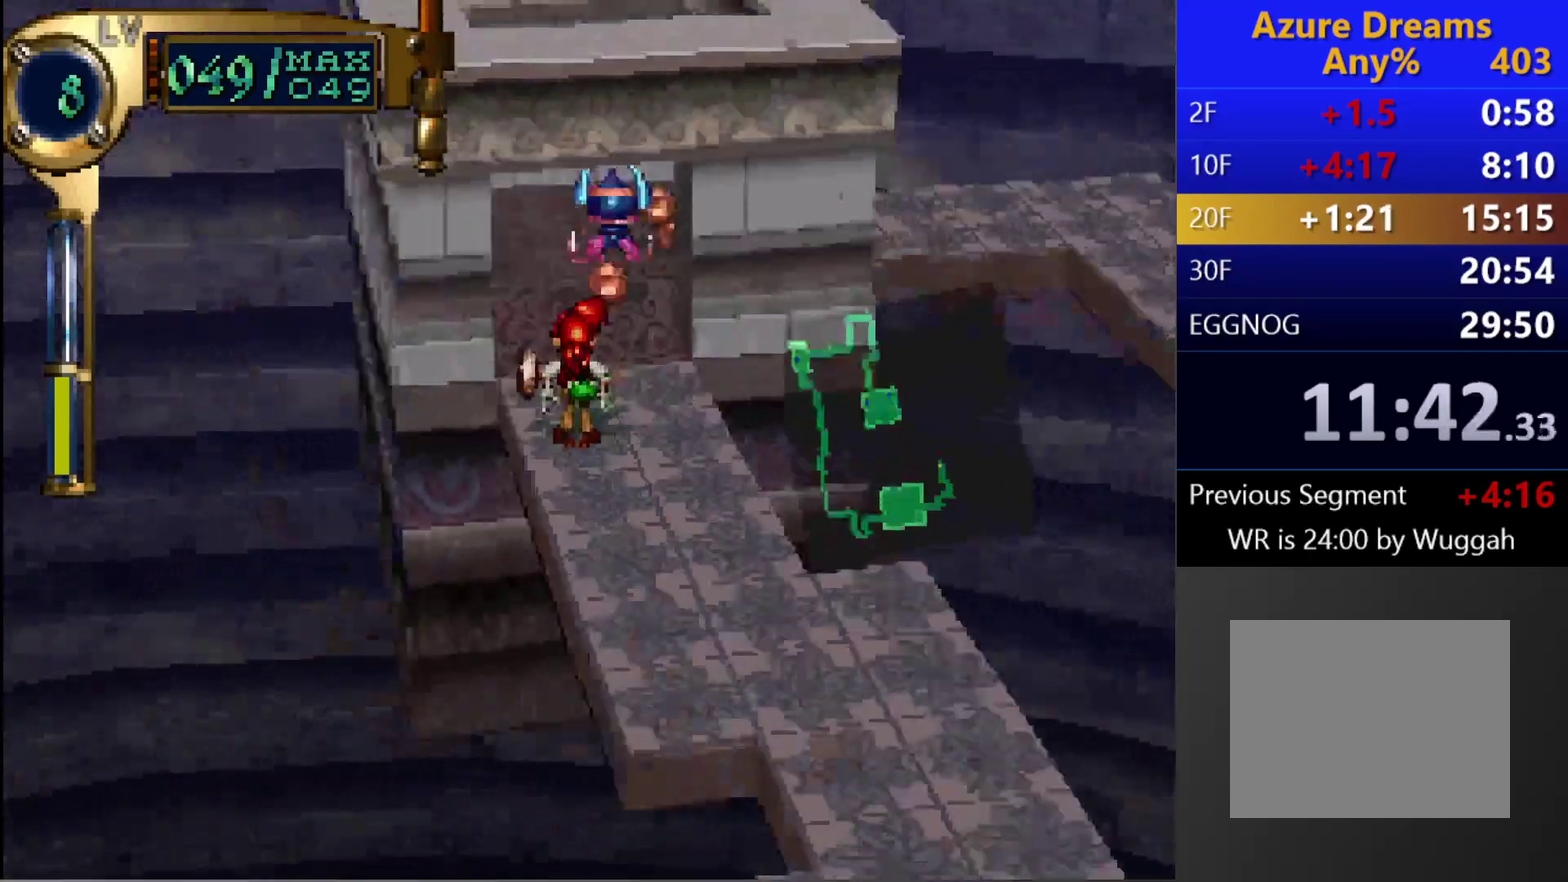
{"buttons": ["CIRCLE"], "left_stick": "center", "right_stick": "center", "events": [[450, "R1", "up"]]}
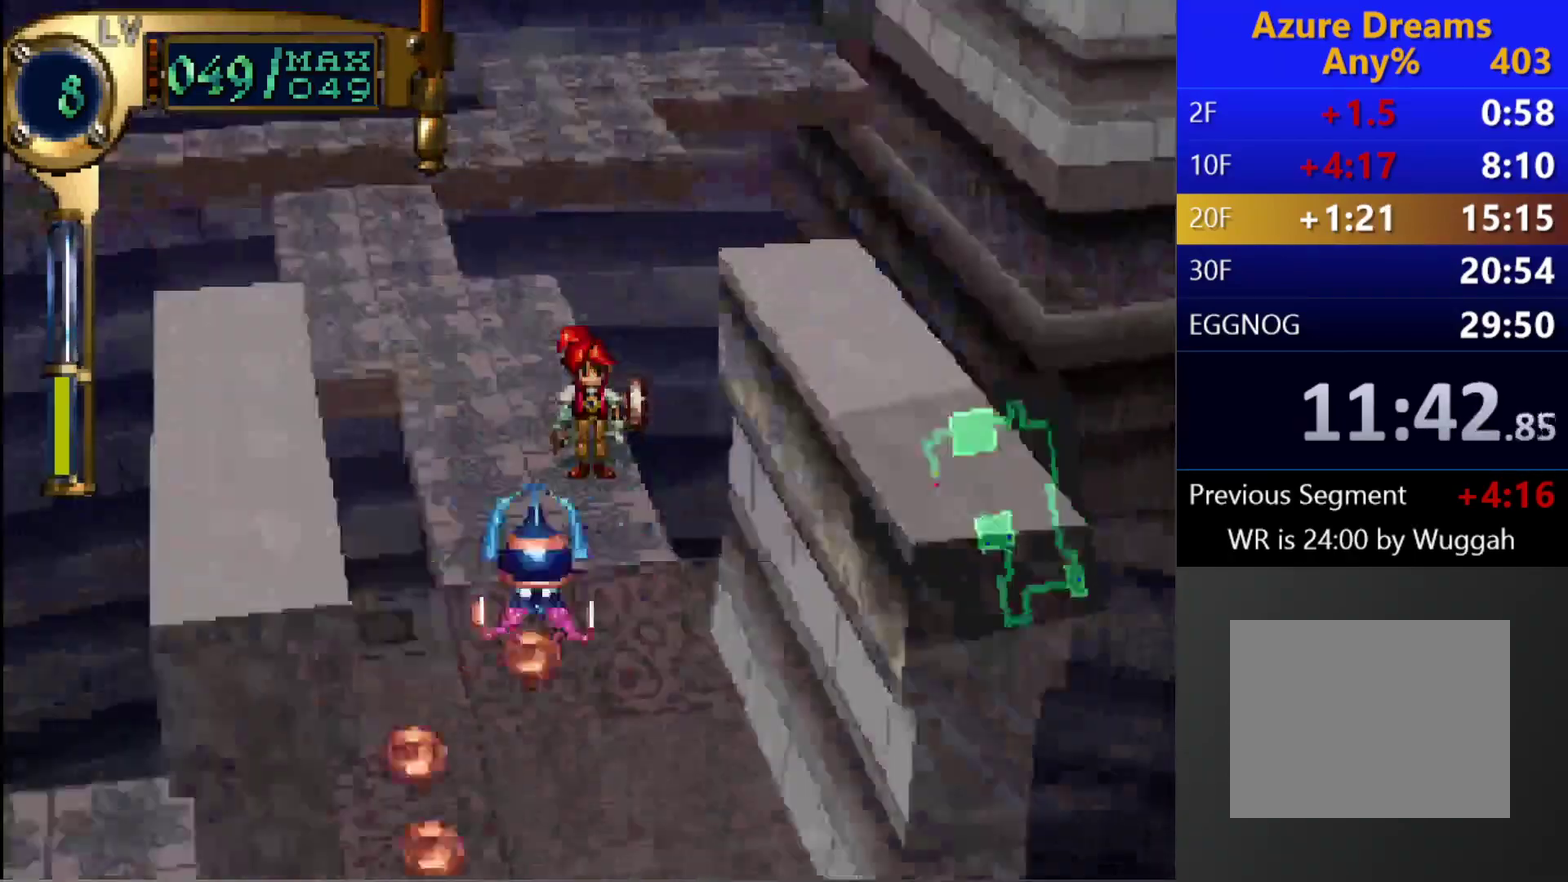
{"buttons": [], "left_stick": "center", "right_stick": "center", "events": [[300, "CIRCLE", "up"], [350, "L1", "down"], [467, "L1", "up"]]}
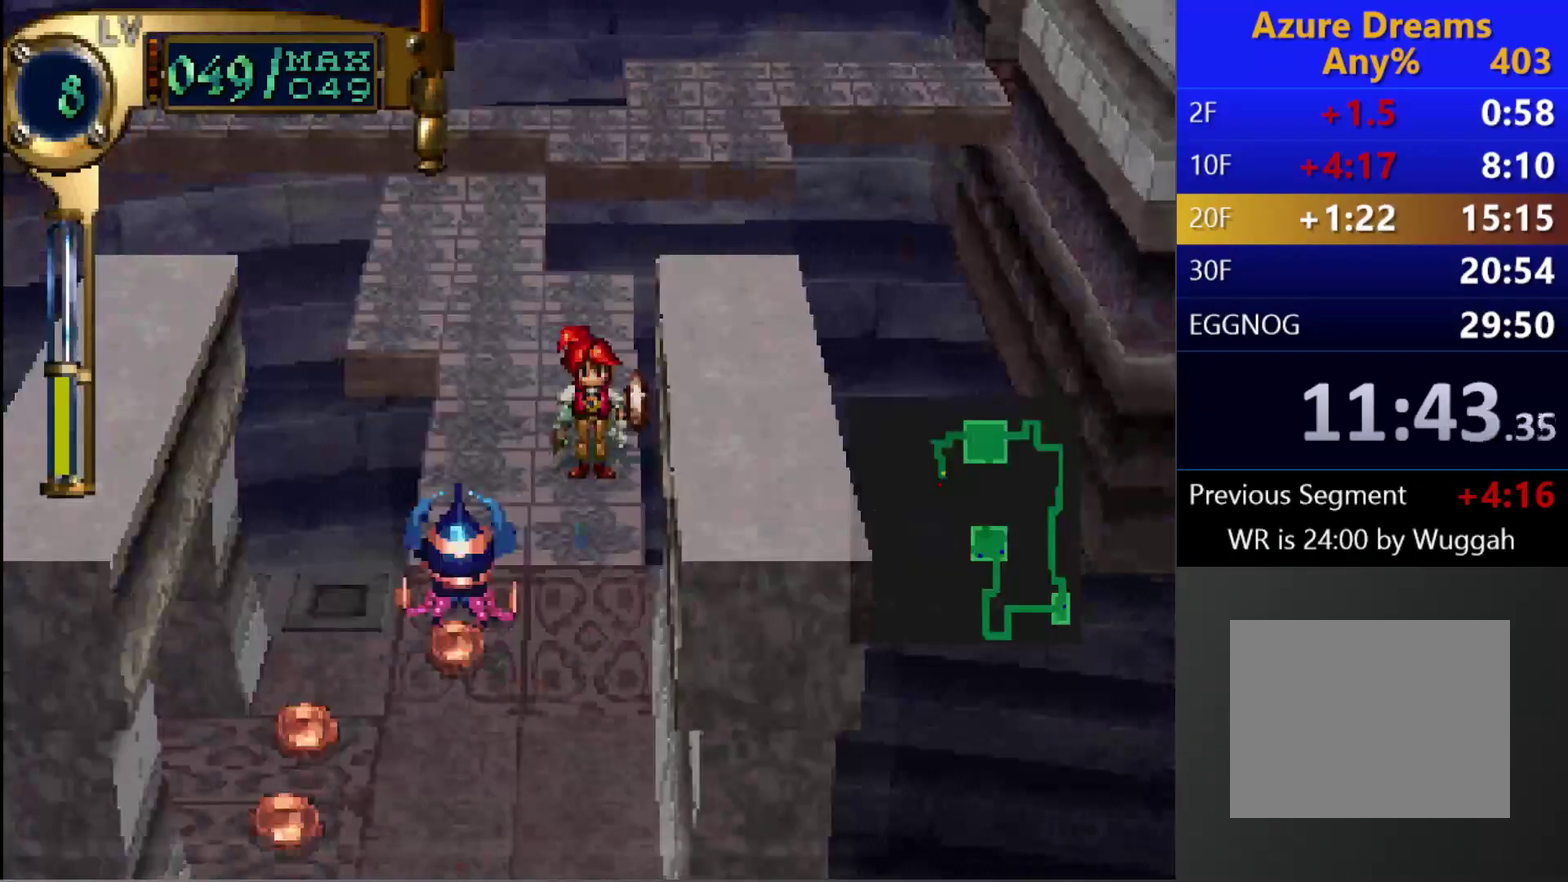
{"buttons": ["CIRCLE", "DPAD_UP"], "left_stick": "center", "right_stick": "center", "events": [[50, "DPAD_LEFT", "down"], [50, "DPAD_UP", "down"], [300, "DPAD_LEFT", "up"], [317, "CIRCLE", "down"], [333, "DPAD_UP", "up"], [433, "DPAD_UP", "down"]]}
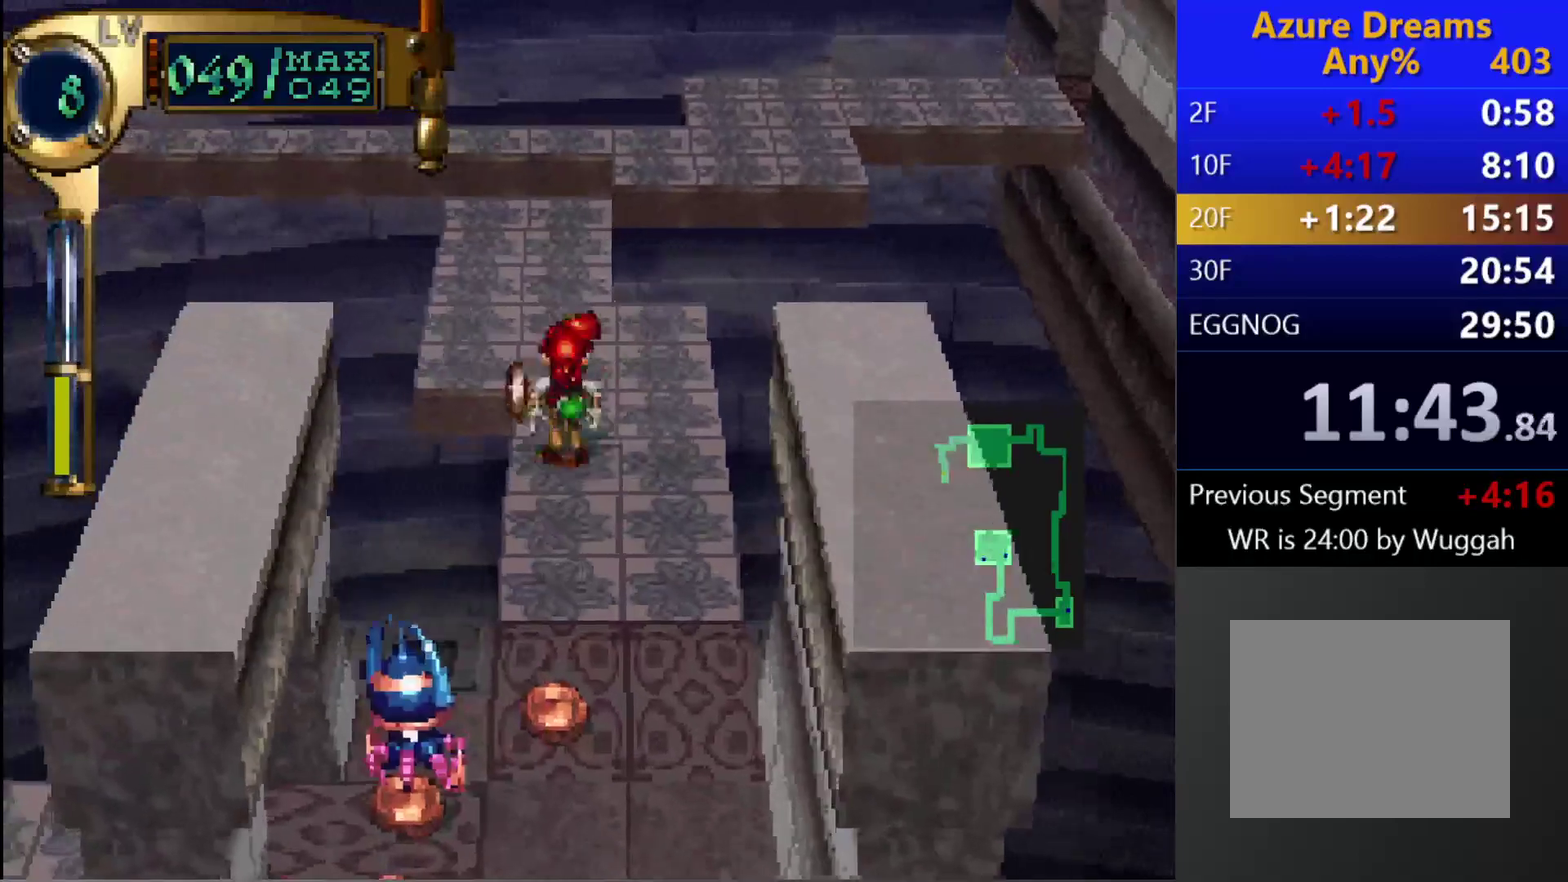
{"buttons": ["CIRCLE"], "left_stick": "center", "right_stick": "center", "events": [[83, "DPAD_UP", "up"], [167, "L1", "down"], [433, "L1", "up"]]}
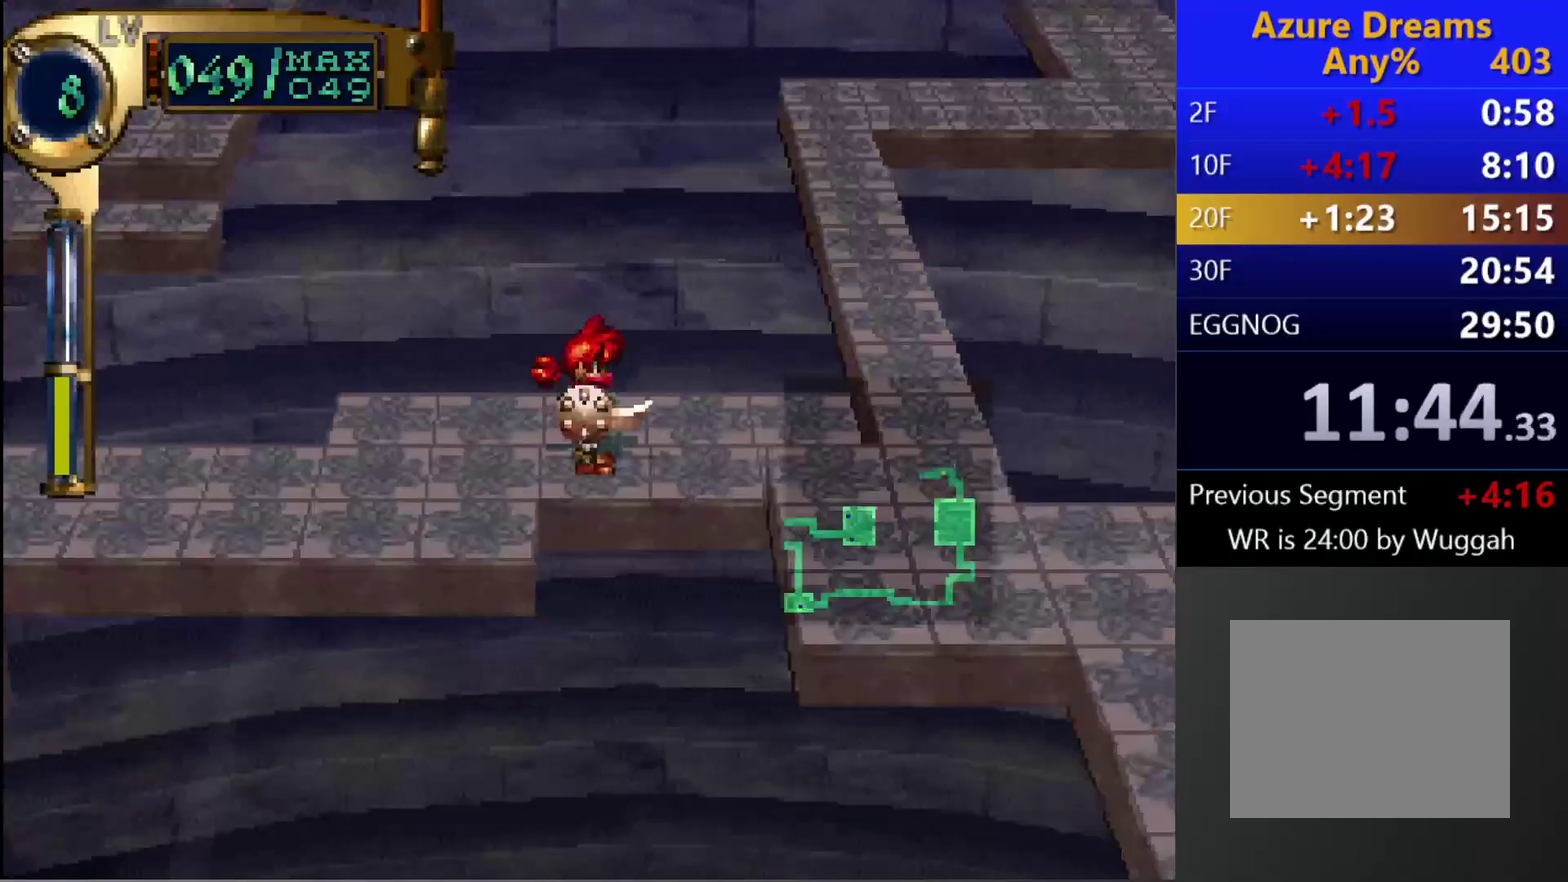
{"buttons": ["CIRCLE", "R1"], "left_stick": "center", "right_stick": "center", "events": [[233, "L1", "down"], [300, "L1", "up"], [483, "R1", "down"]]}
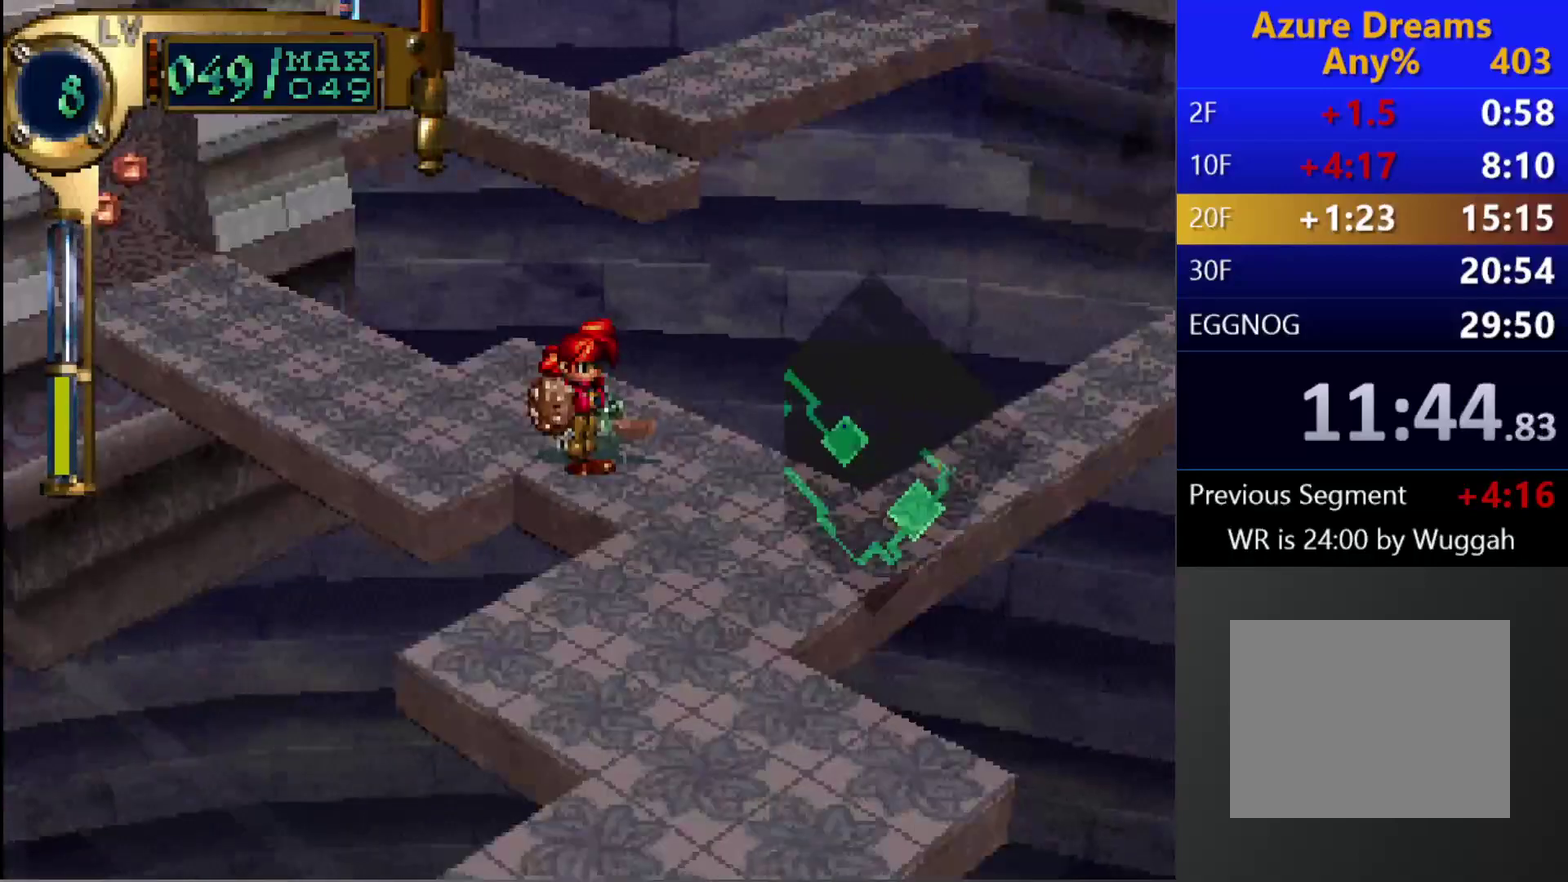
{"buttons": ["CIRCLE", "DPAD_LEFT"], "left_stick": "center", "right_stick": "center", "events": [[50, "R1", "up"], [317, "DPAD_LEFT", "down"]]}
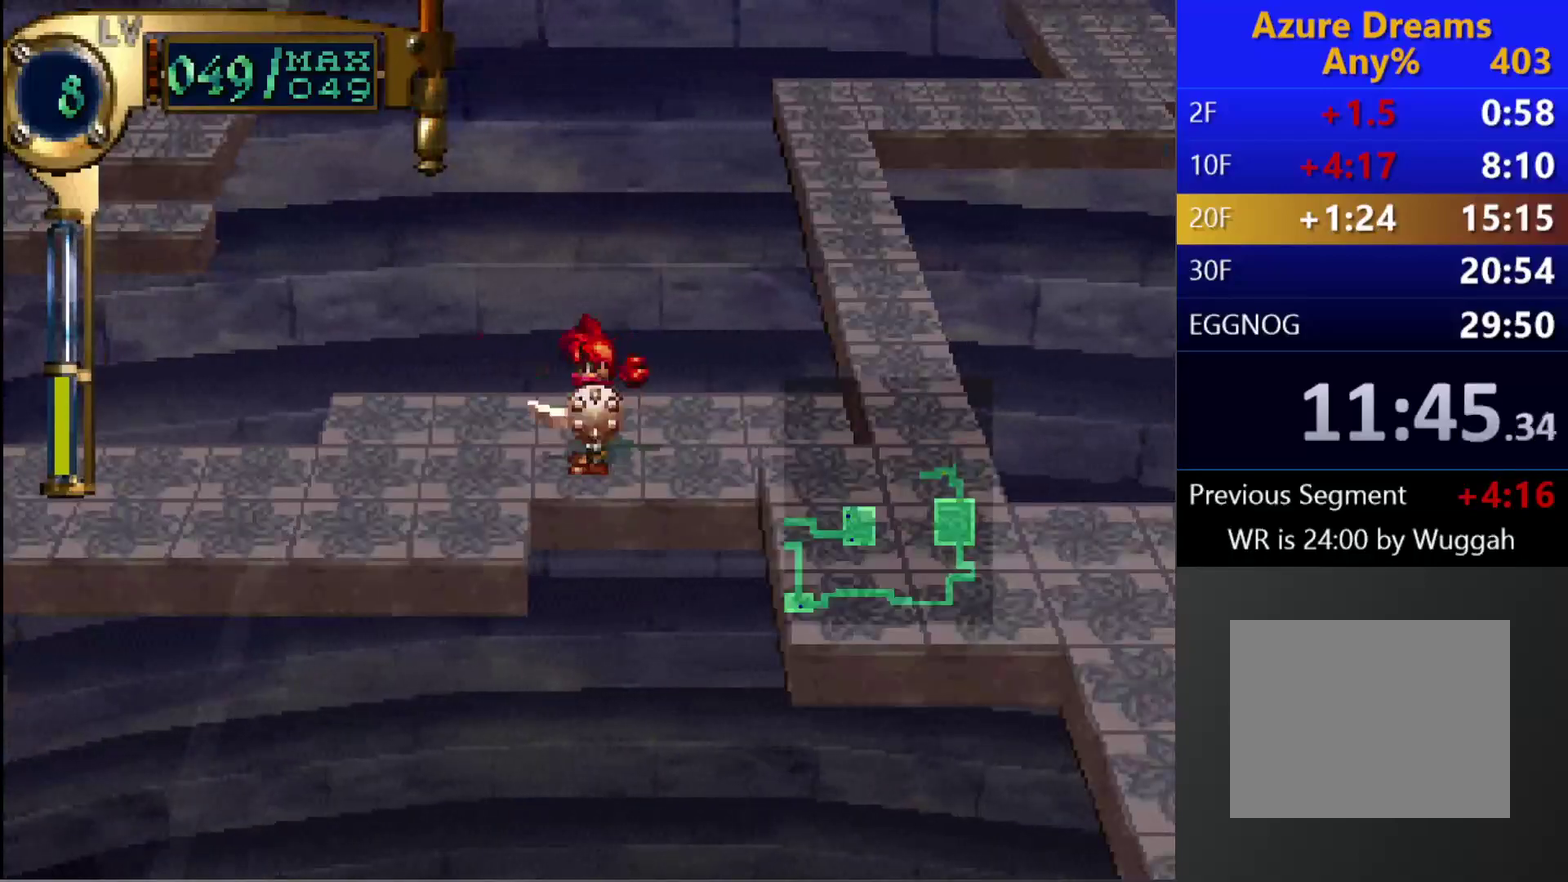
{"buttons": [], "left_stick": "center", "right_stick": "center", "events": [[117, "DPAD_LEFT", "up"], [250, "DPAD_LEFT", "down"], [283, "CIRCLE", "up"], [483, "DPAD_LEFT", "up"]]}
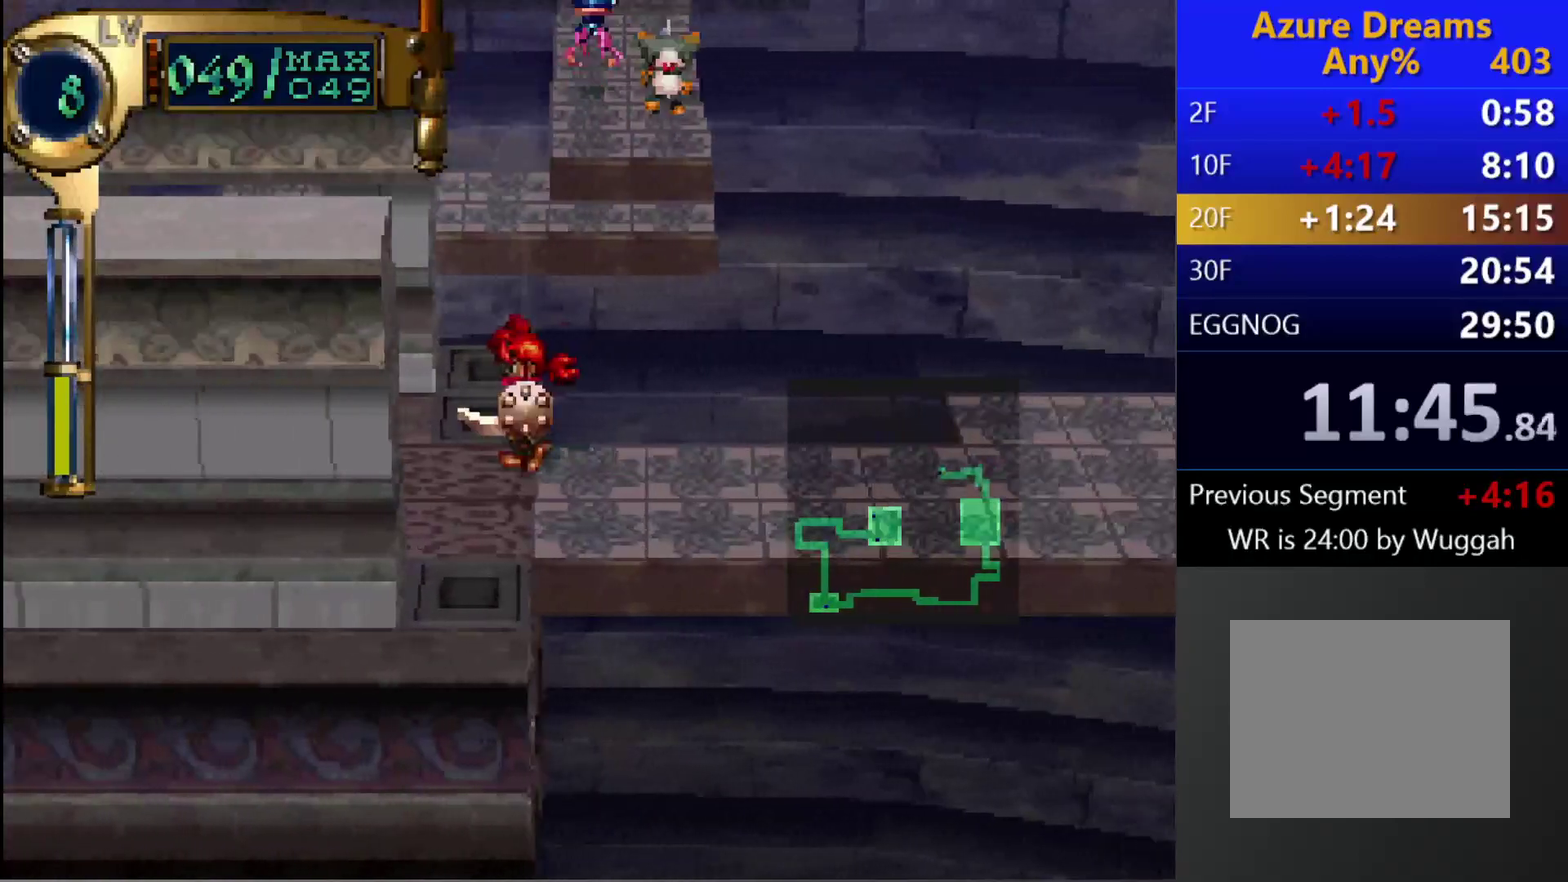
{"buttons": [], "left_stick": "center", "right_stick": "center", "events": []}
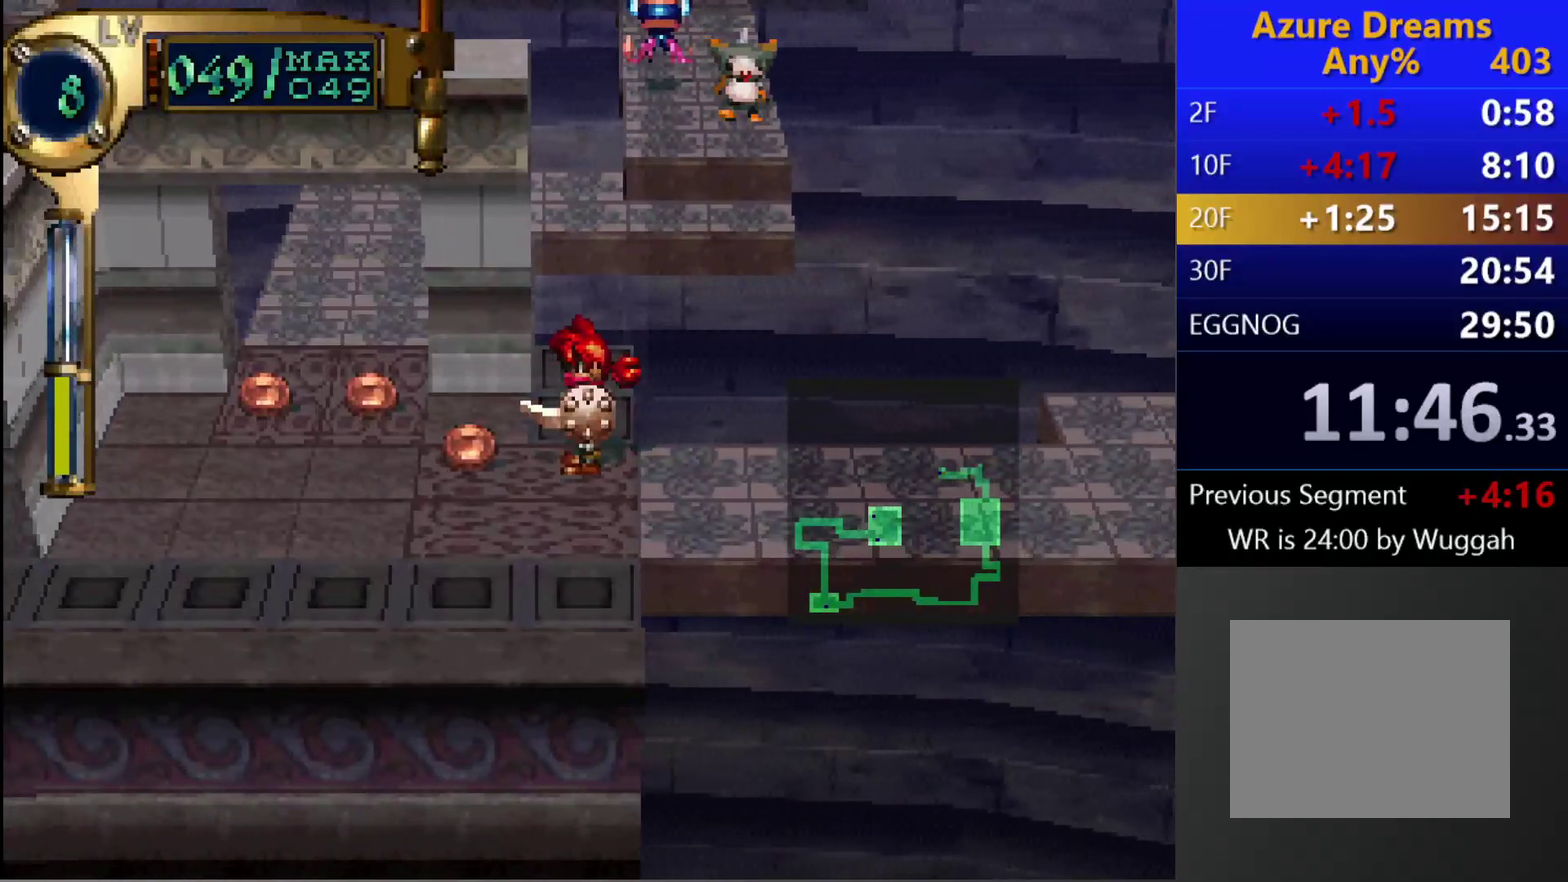
{"buttons": [], "left_stick": "center", "right_stick": "center", "events": [[50, "DPAD_LEFT", "down"], [233, "DPAD_LEFT", "up"]]}
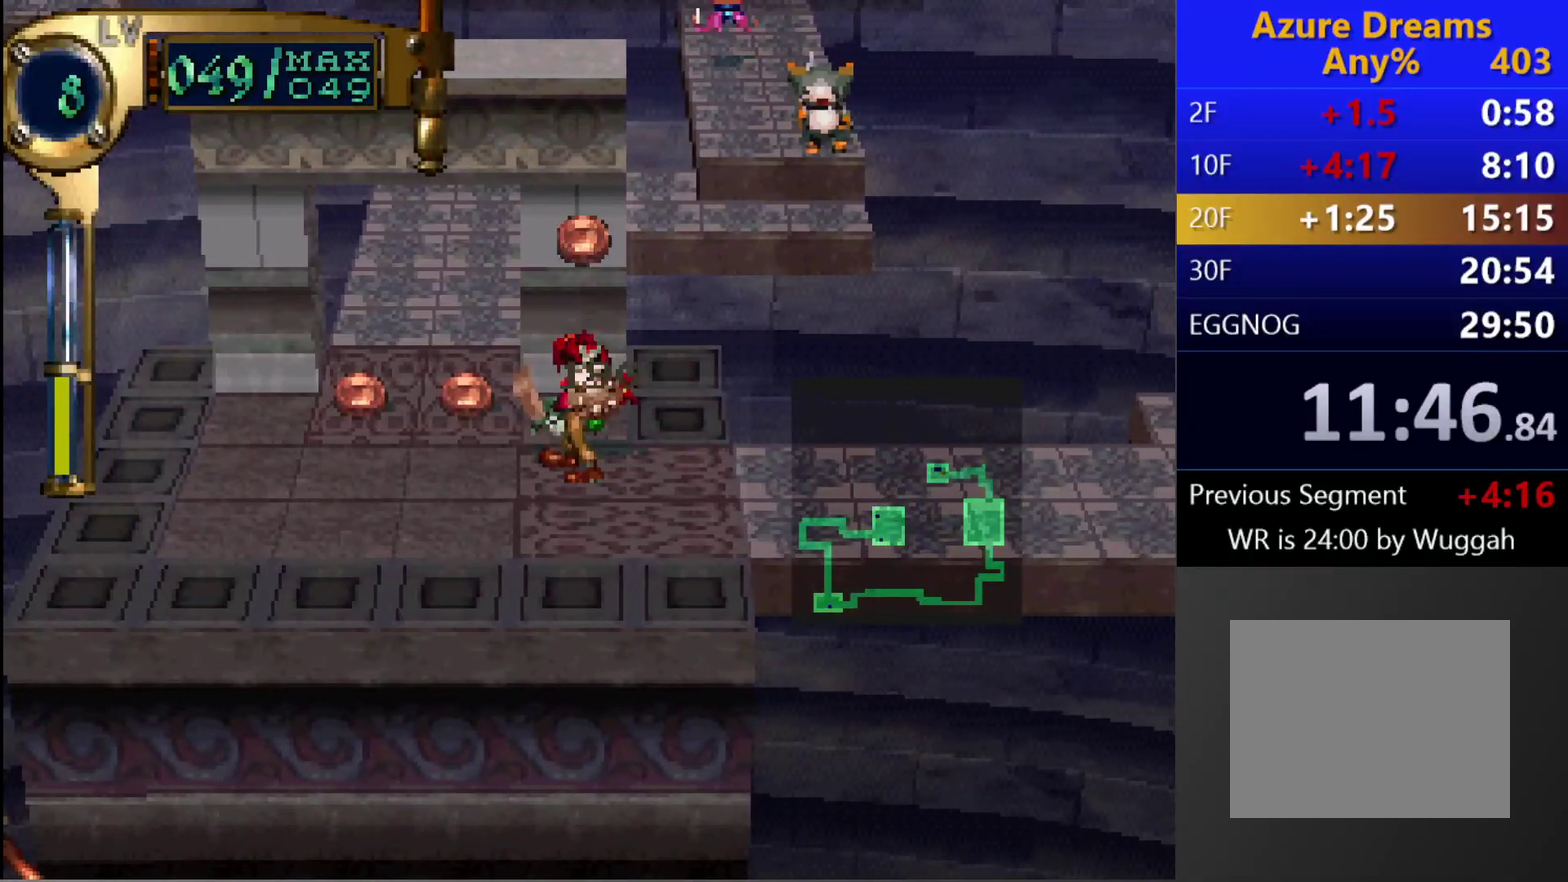
{"buttons": [], "left_stick": "center", "right_stick": "center", "events": [[167, "DPAD_LEFT", "down"], [167, "DPAD_UP", "down"], [467, "DPAD_LEFT", "up"], [467, "DPAD_UP", "up"]]}
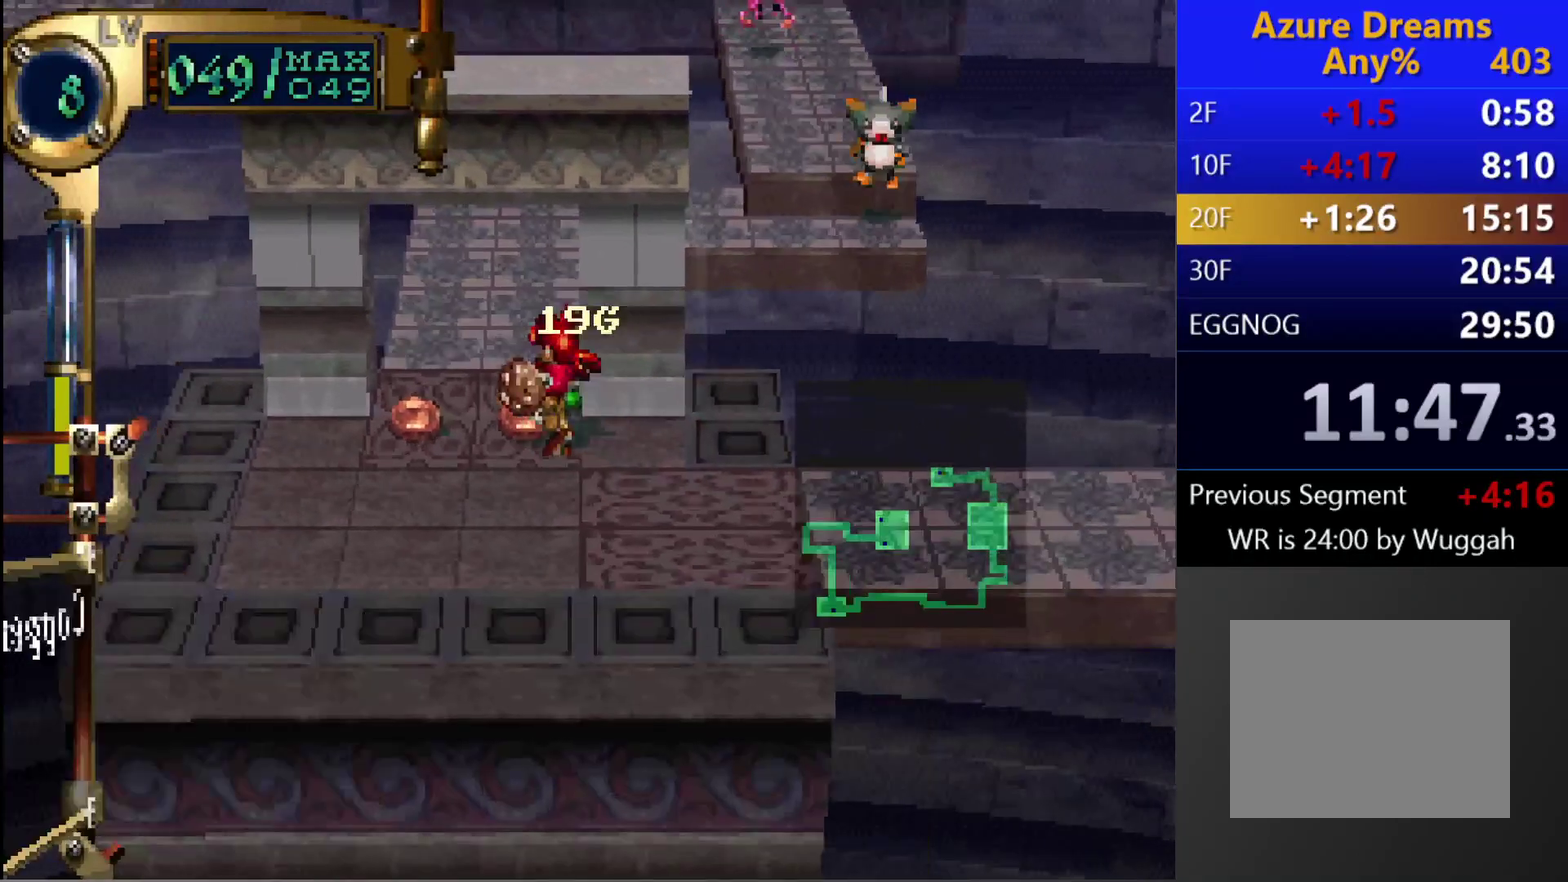
{"buttons": [], "left_stick": "center", "right_stick": "center", "events": []}
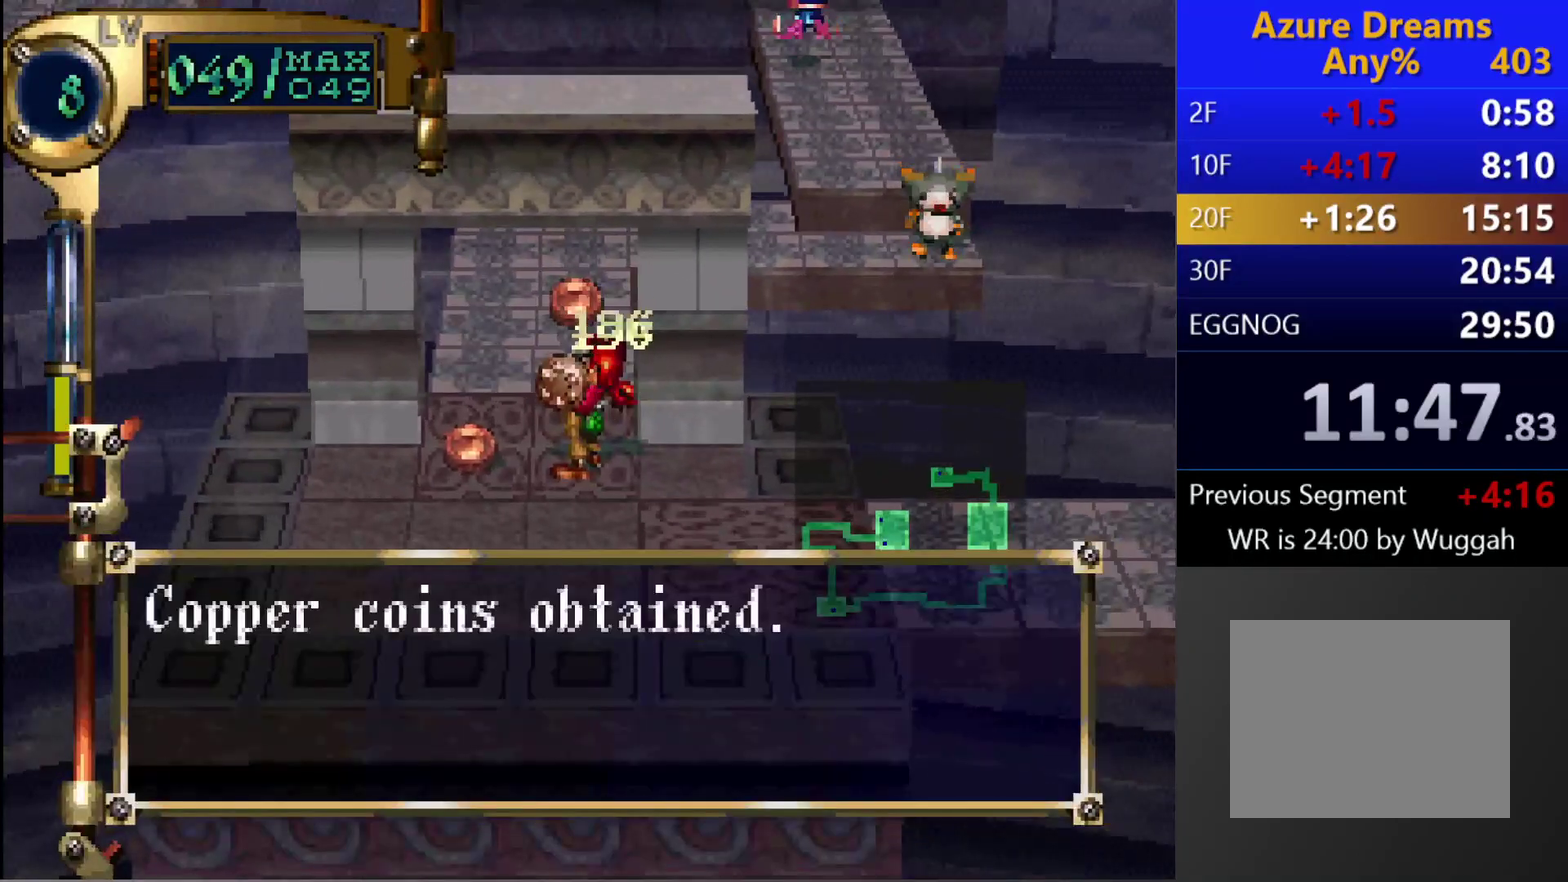
{"buttons": [], "left_stick": "center", "right_stick": "center", "events": []}
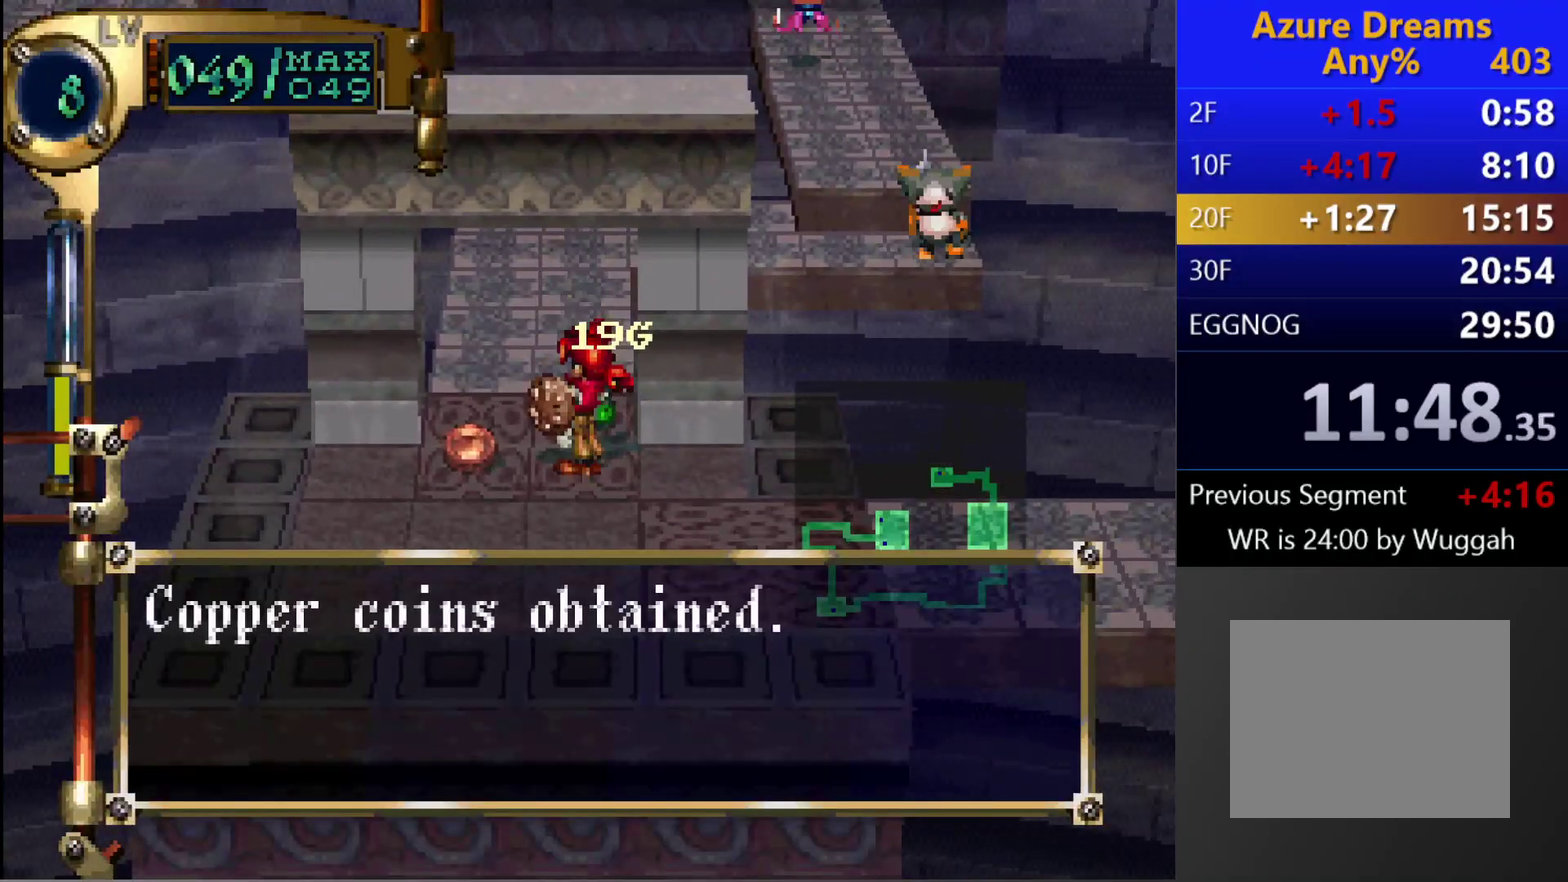
{"buttons": [], "left_stick": "center", "right_stick": "center", "events": []}
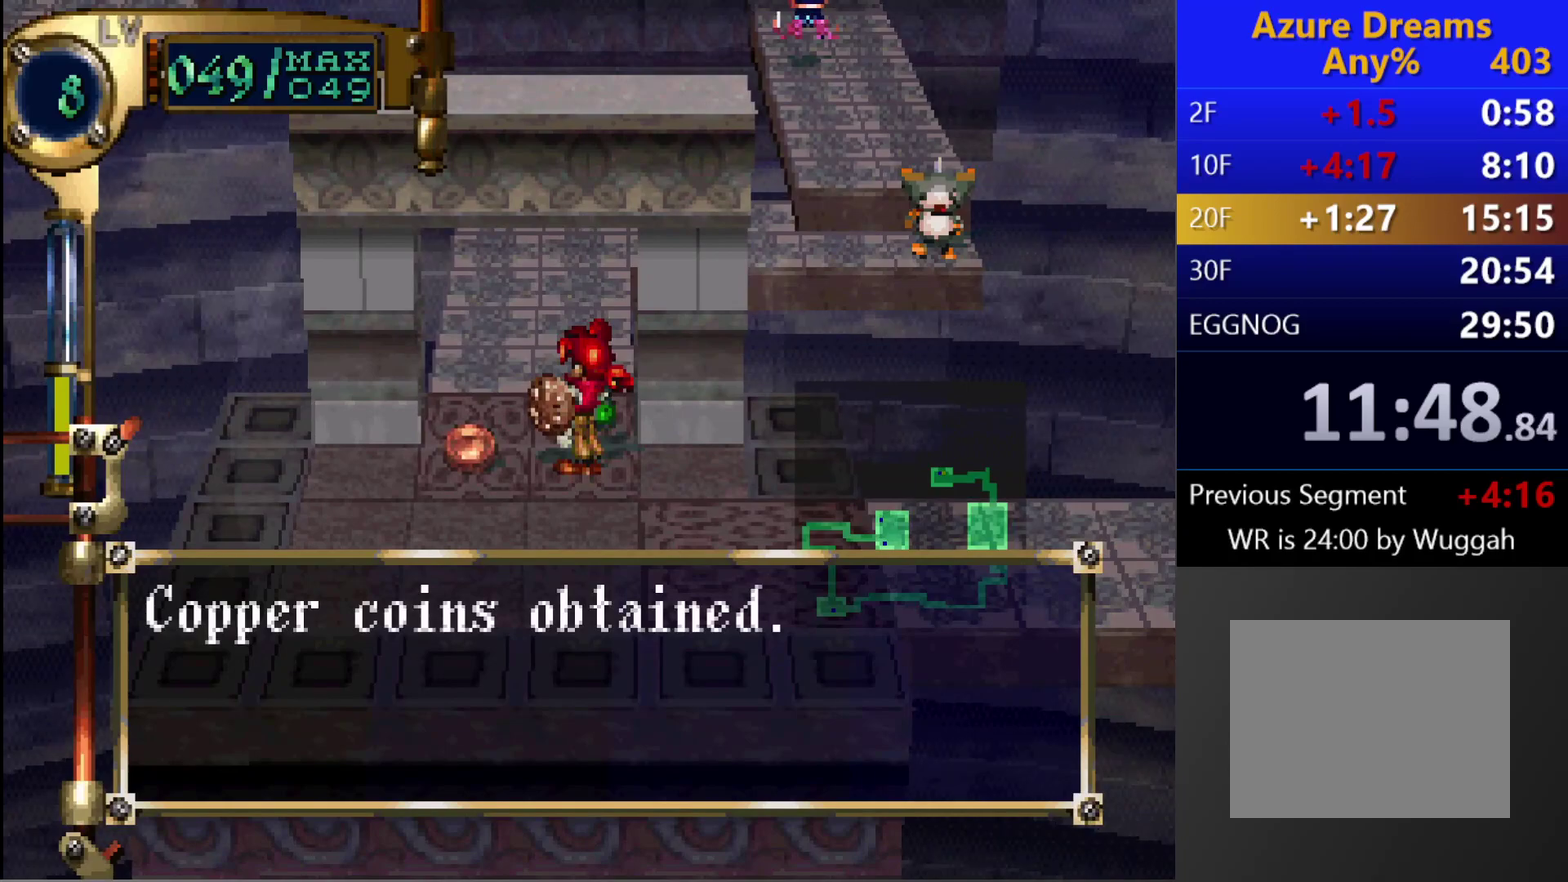
{"buttons": ["DPAD_UP"], "left_stick": "center", "right_stick": "center", "events": [[483, "DPAD_UP", "down"]]}
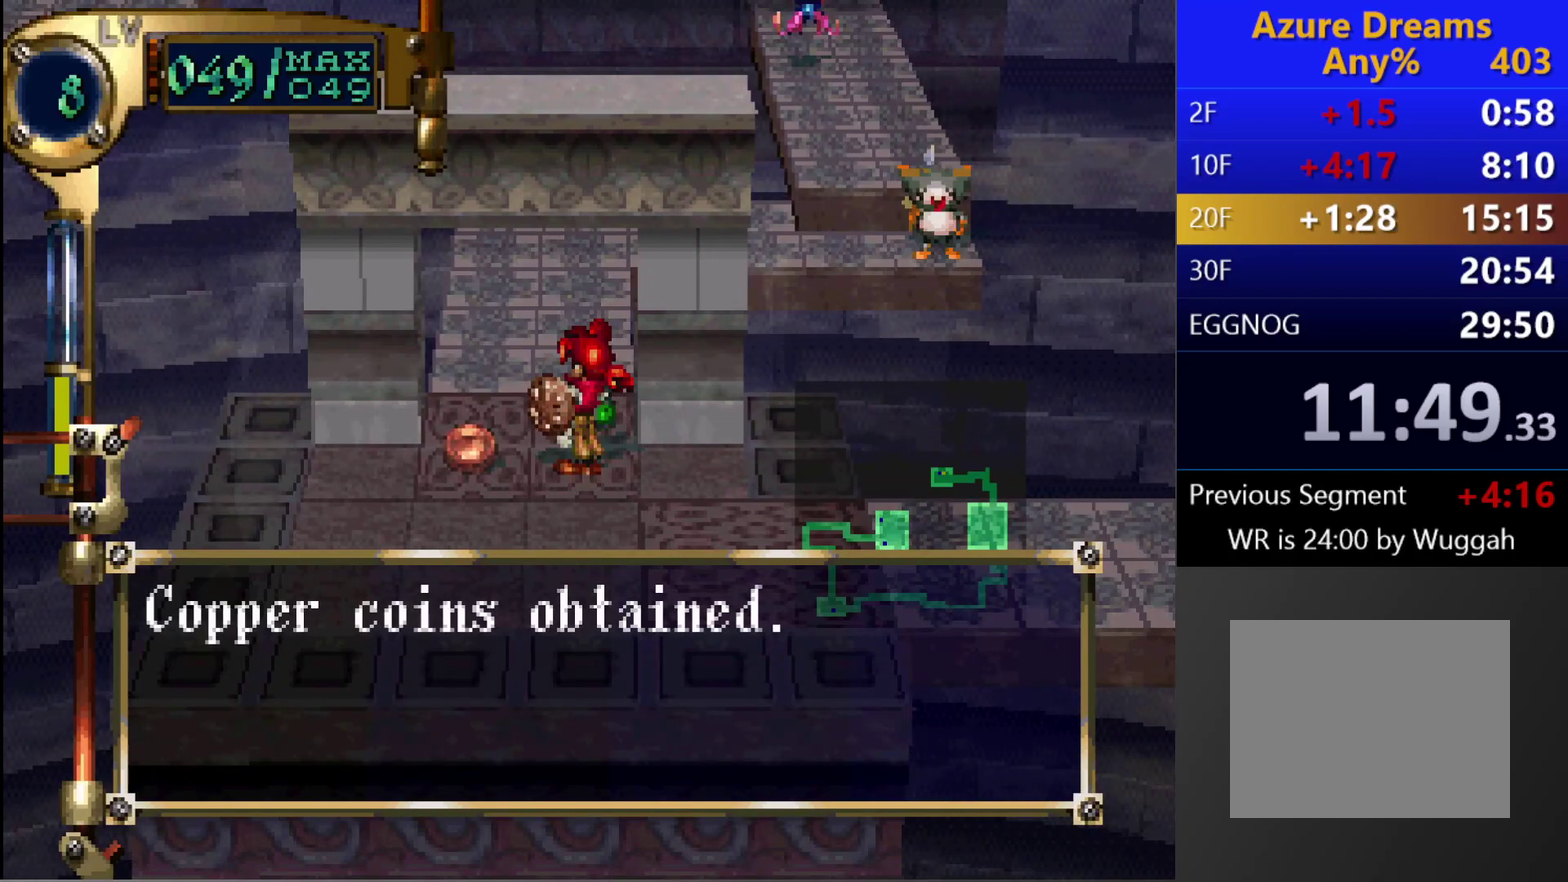
{"buttons": [], "left_stick": "center", "right_stick": "center", "events": [[150, "DPAD_UP", "up"], [300, "R1", "down"], [500, "R1", "up"]]}
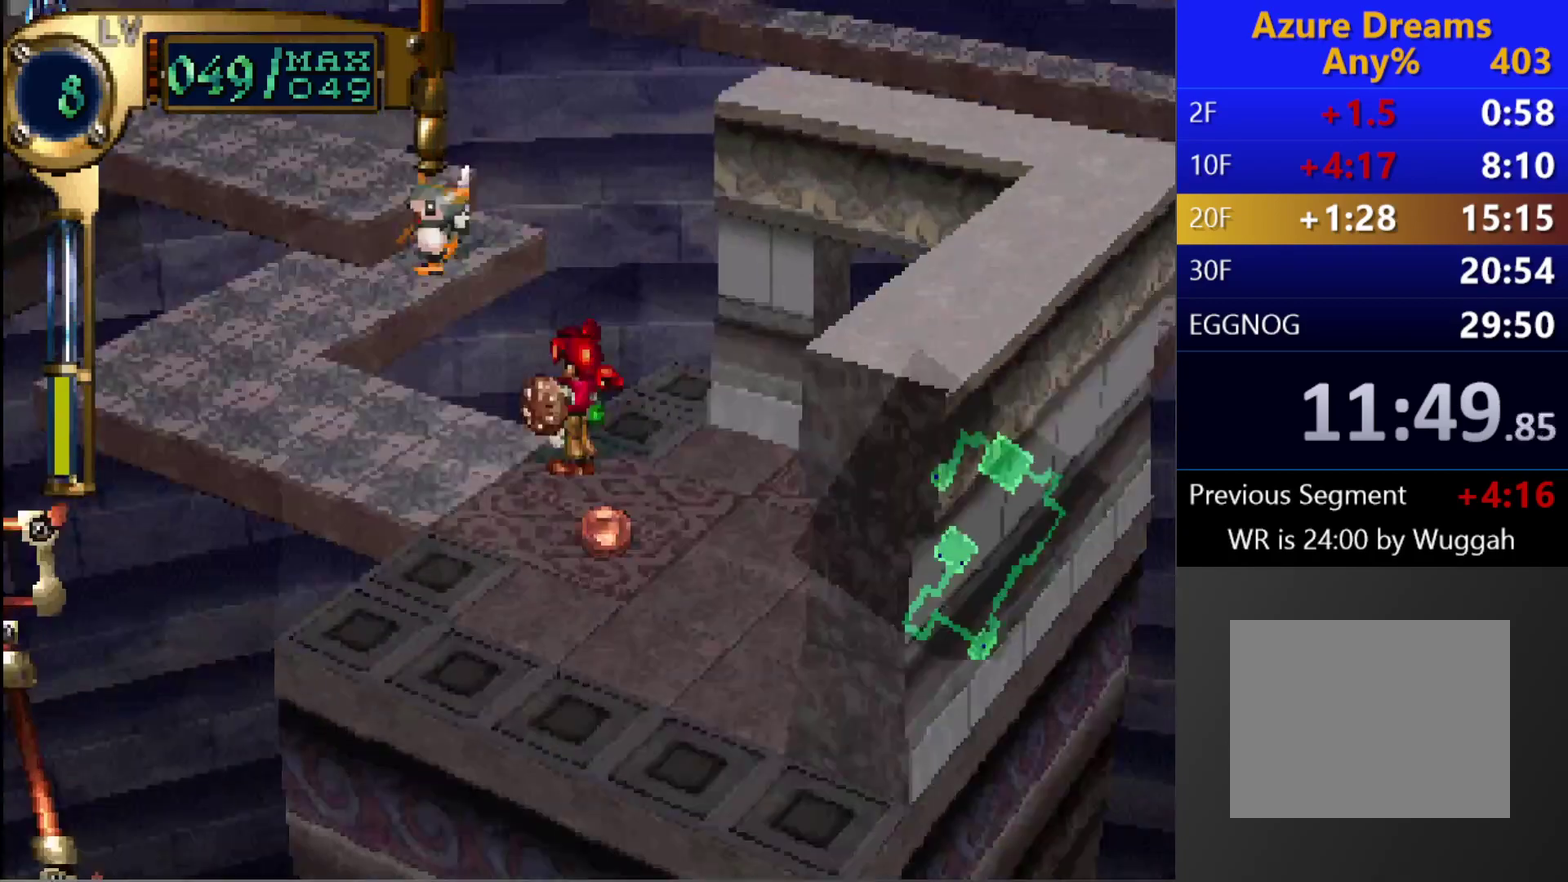
{"buttons": [], "left_stick": "center", "right_stick": "center", "events": [[150, "DPAD_LEFT", "down"], [267, "DPAD_LEFT", "up"]]}
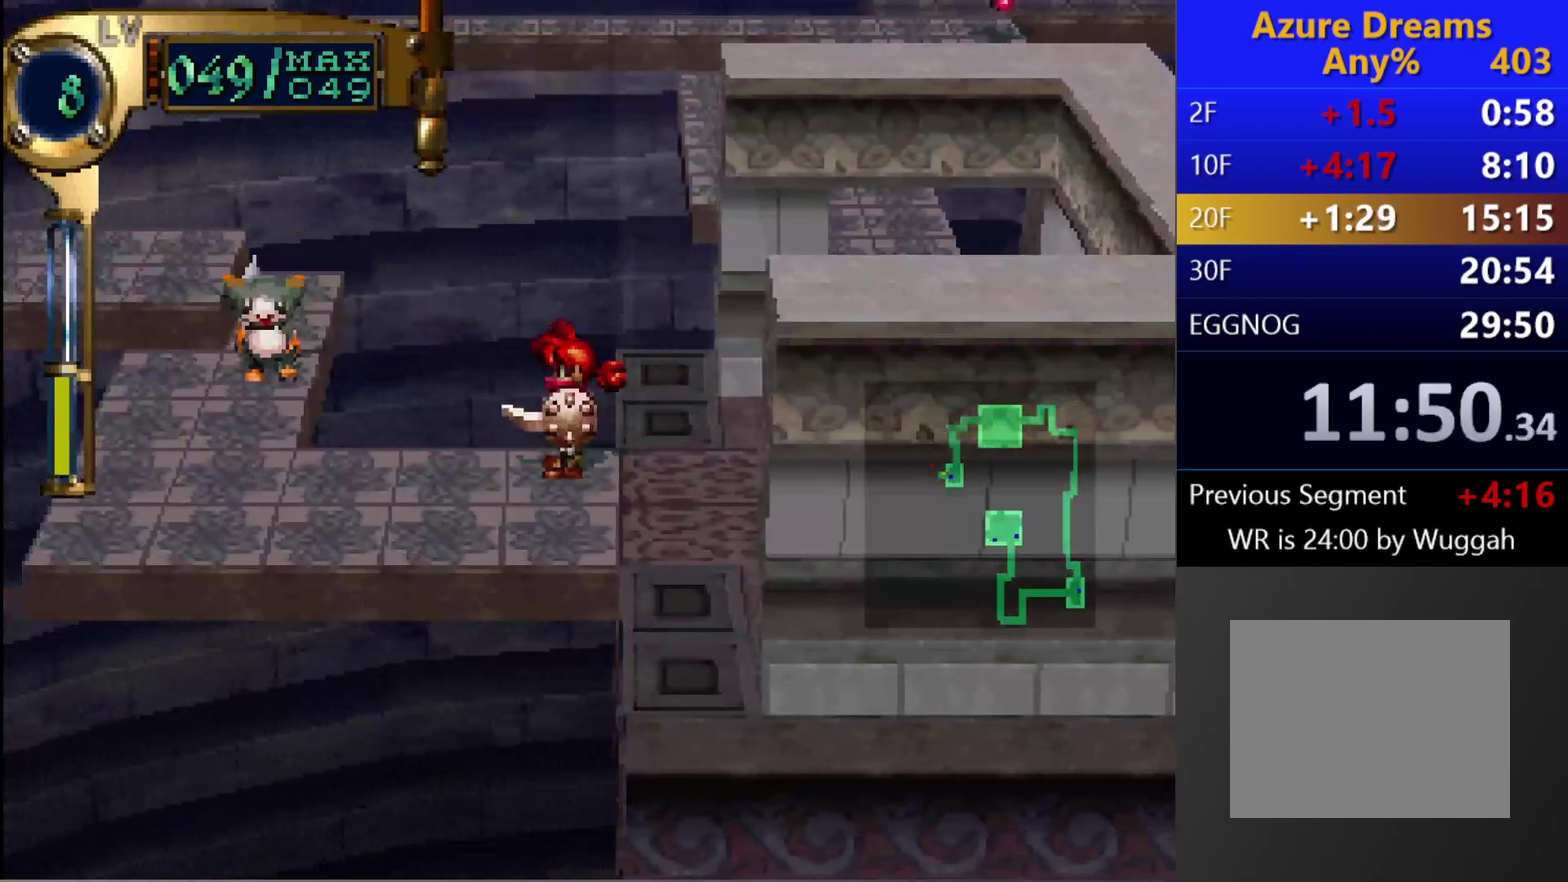
{"buttons": [], "left_stick": "center", "right_stick": "center", "events": []}
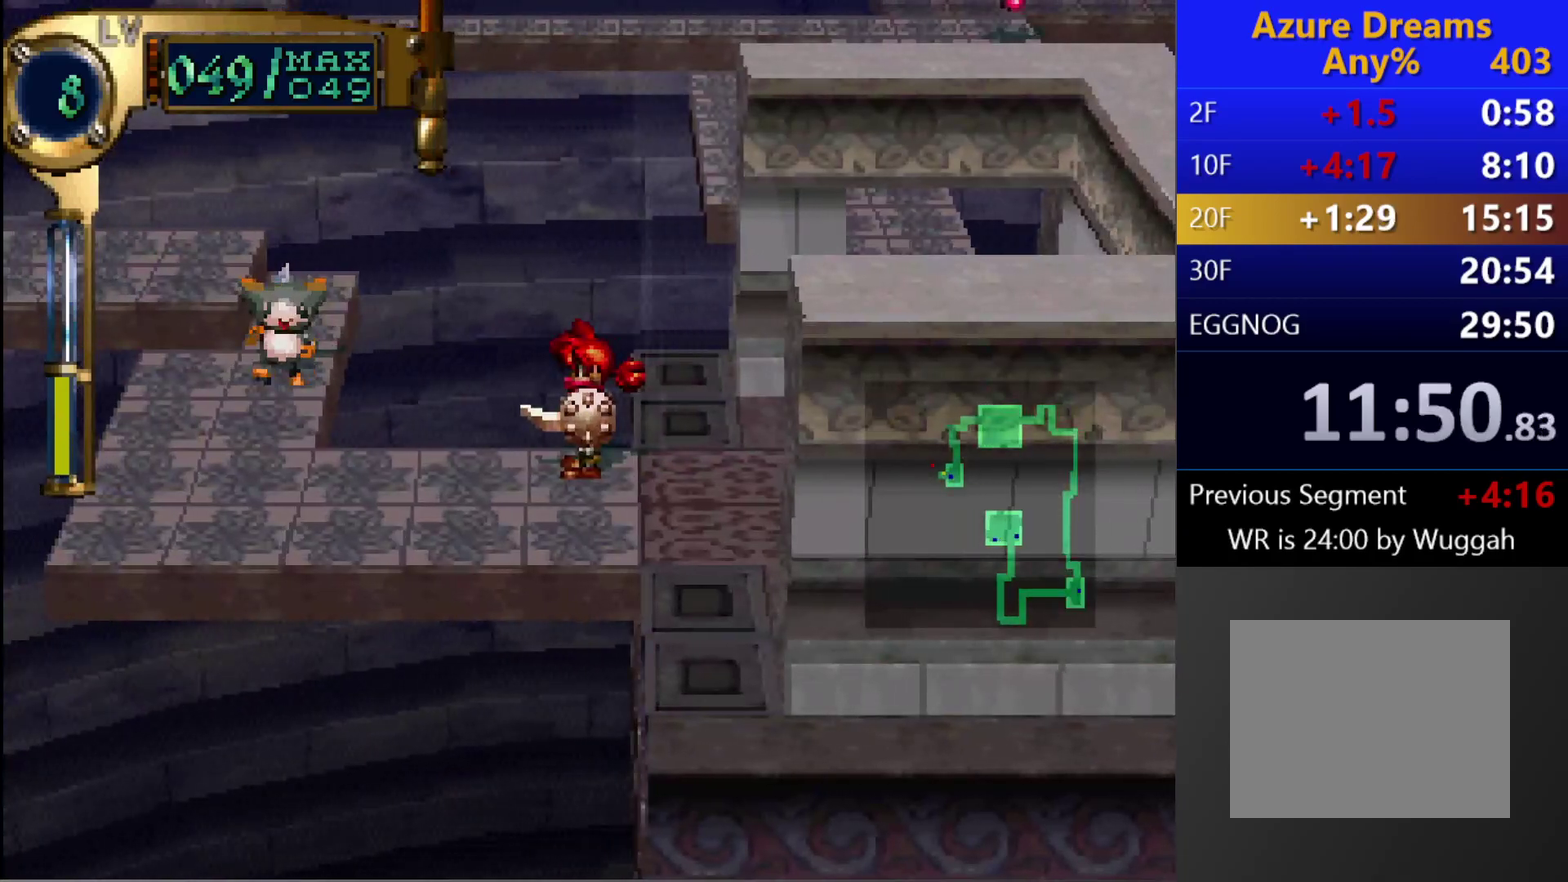
{"buttons": [], "left_stick": "center", "right_stick": "center", "events": [[283, "DPAD_LEFT", "down"], [417, "DPAD_LEFT", "up"]]}
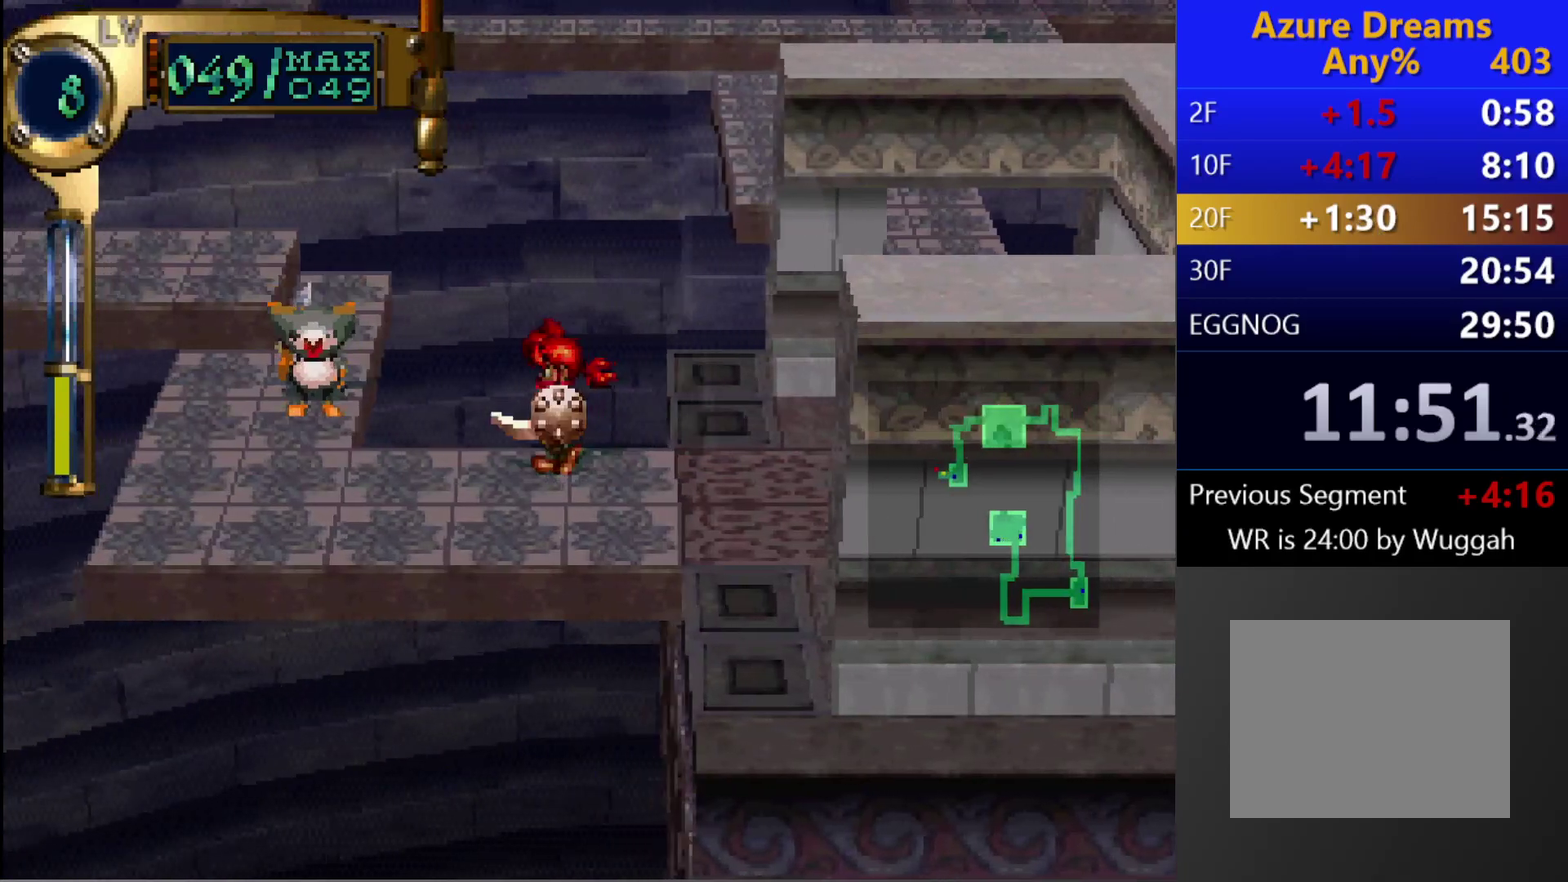
{"buttons": ["CIRCLE"], "left_stick": "center", "right_stick": "center", "events": [[100, "CIRCLE", "down"], [100, "TRIANGLE", "down"], [183, "CIRCLE", "up"], [183, "TRIANGLE", "up"], [317, "CIRCLE", "down"], [383, "CROSS", "down"], [500, "CROSS", "up"]]}
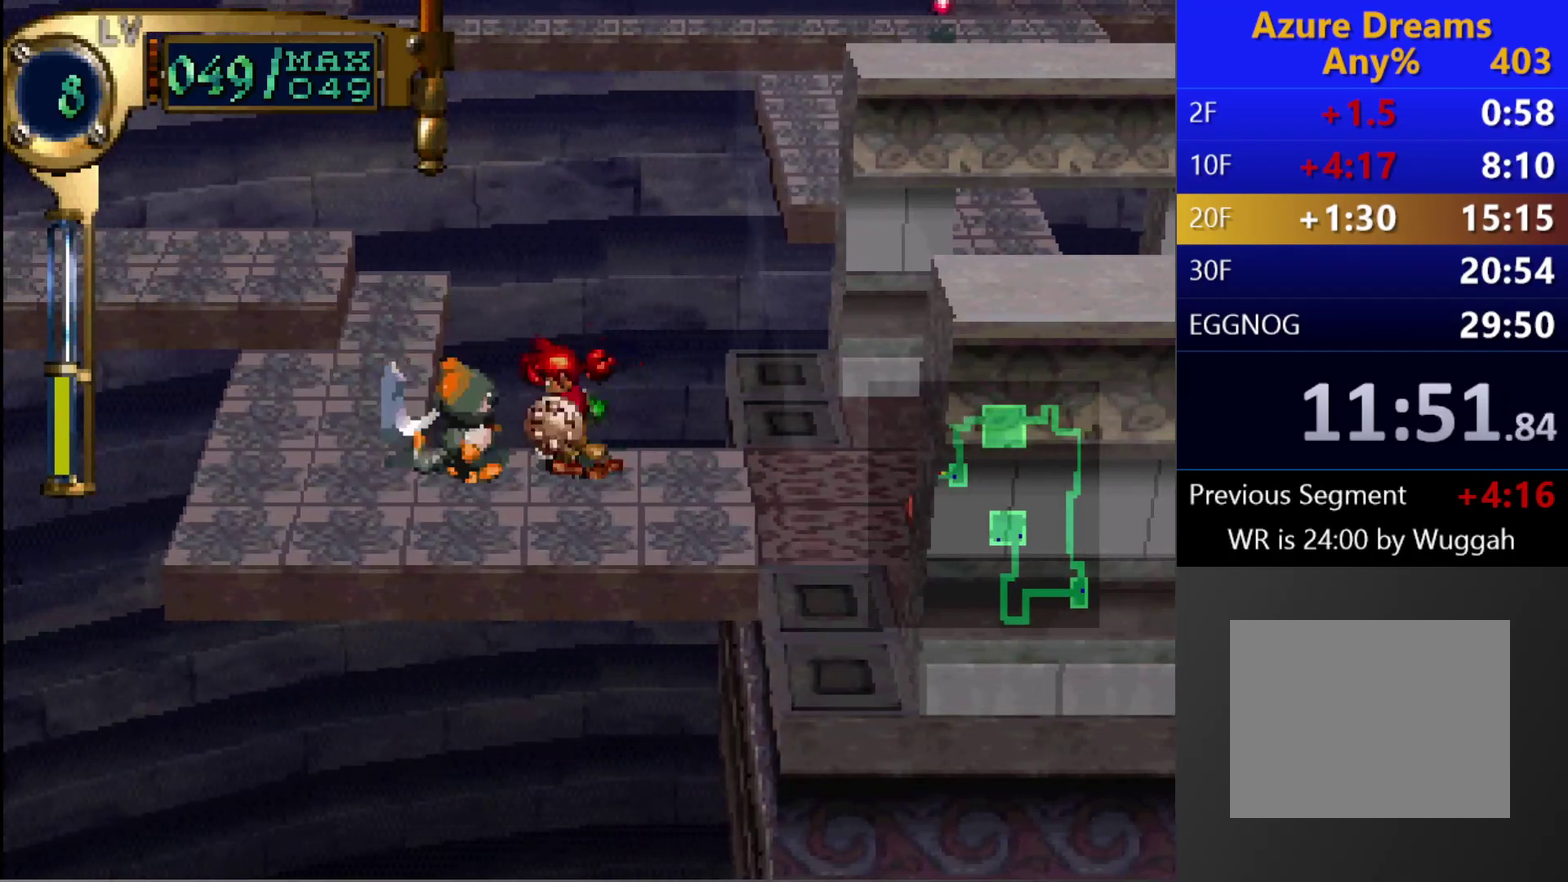
{"buttons": ["DPAD_LEFT"], "left_stick": "center", "right_stick": "center", "events": [[33, "CIRCLE", "up"], [483, "DPAD_LEFT", "down"]]}
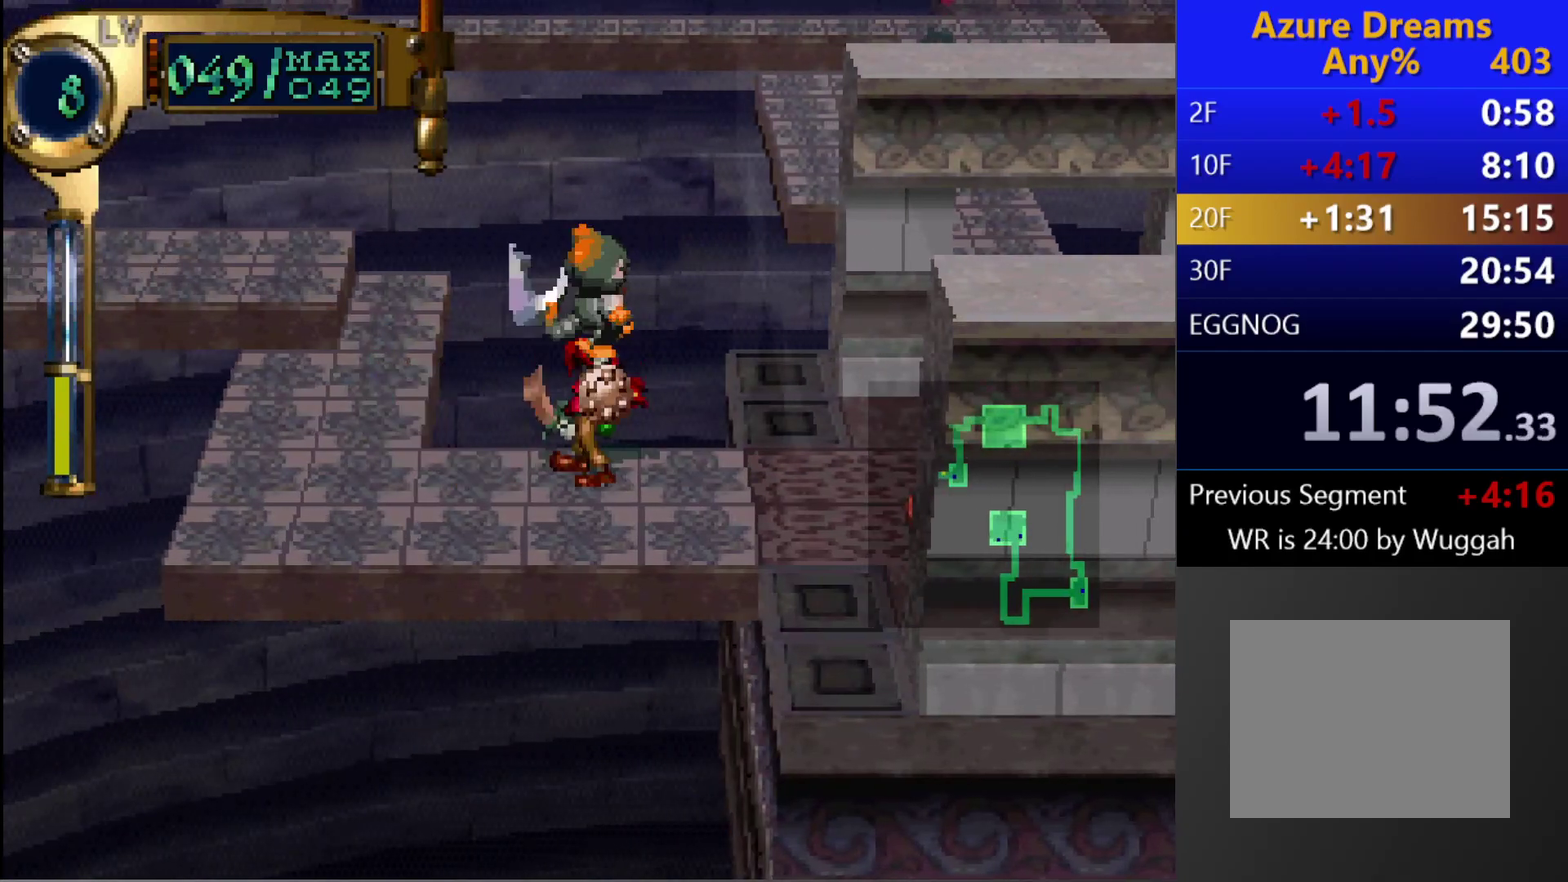
{"buttons": [], "left_stick": "center", "right_stick": "center", "events": [[167, "DPAD_LEFT", "up"], [267, "L1", "down"], [483, "L1", "up"]]}
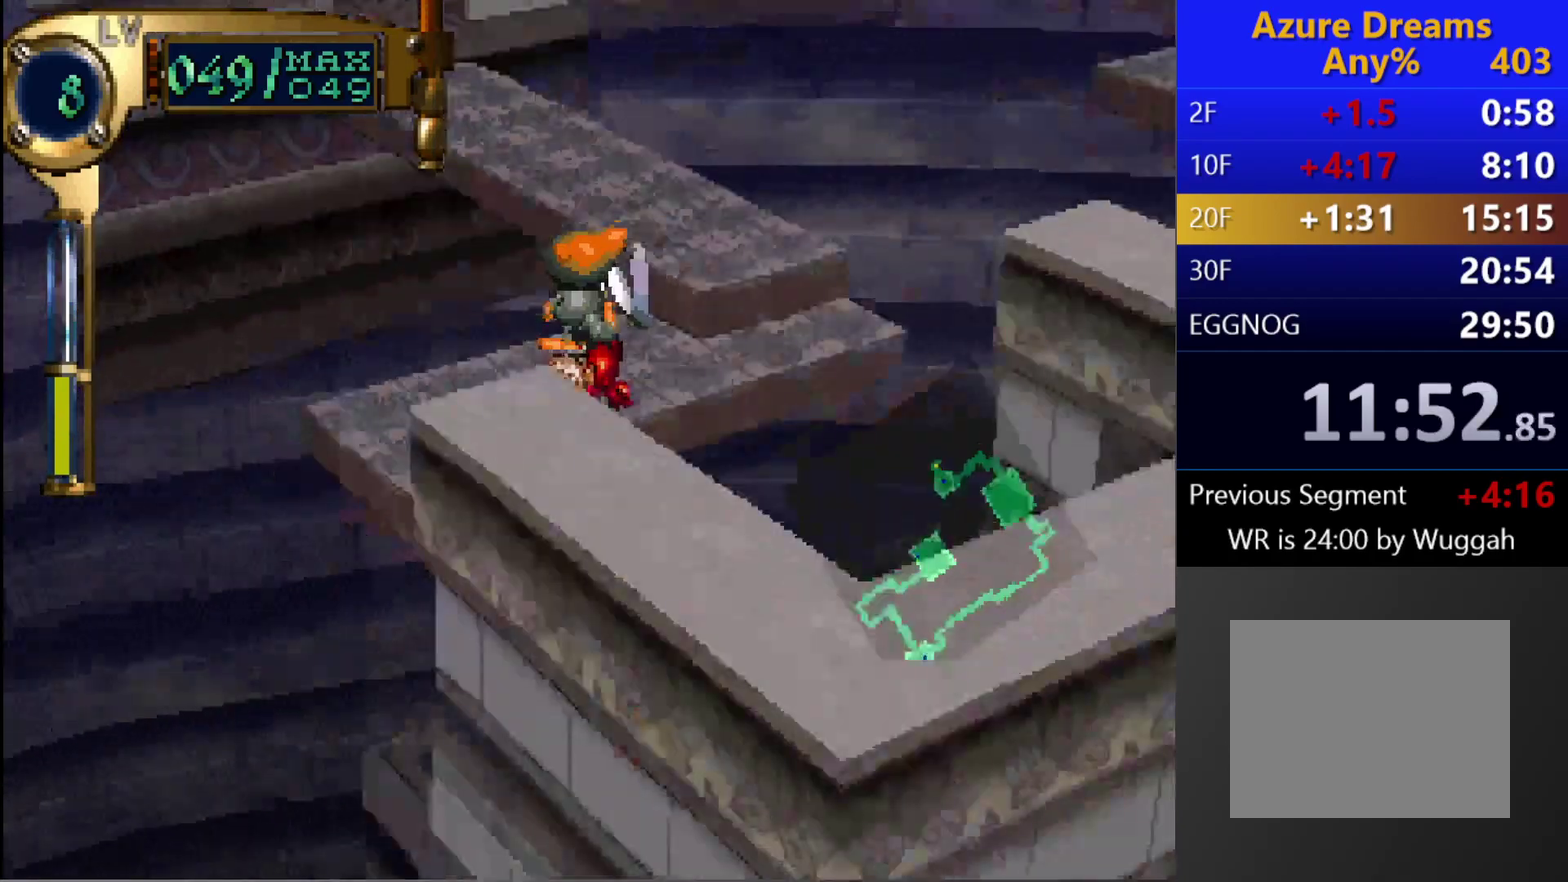
{"buttons": ["DPAD_UP", "DPAD_RIGHT"], "left_stick": "center", "right_stick": "center", "events": [[17, "DPAD_UP", "down"], [33, "DPAD_RIGHT", "down"]]}
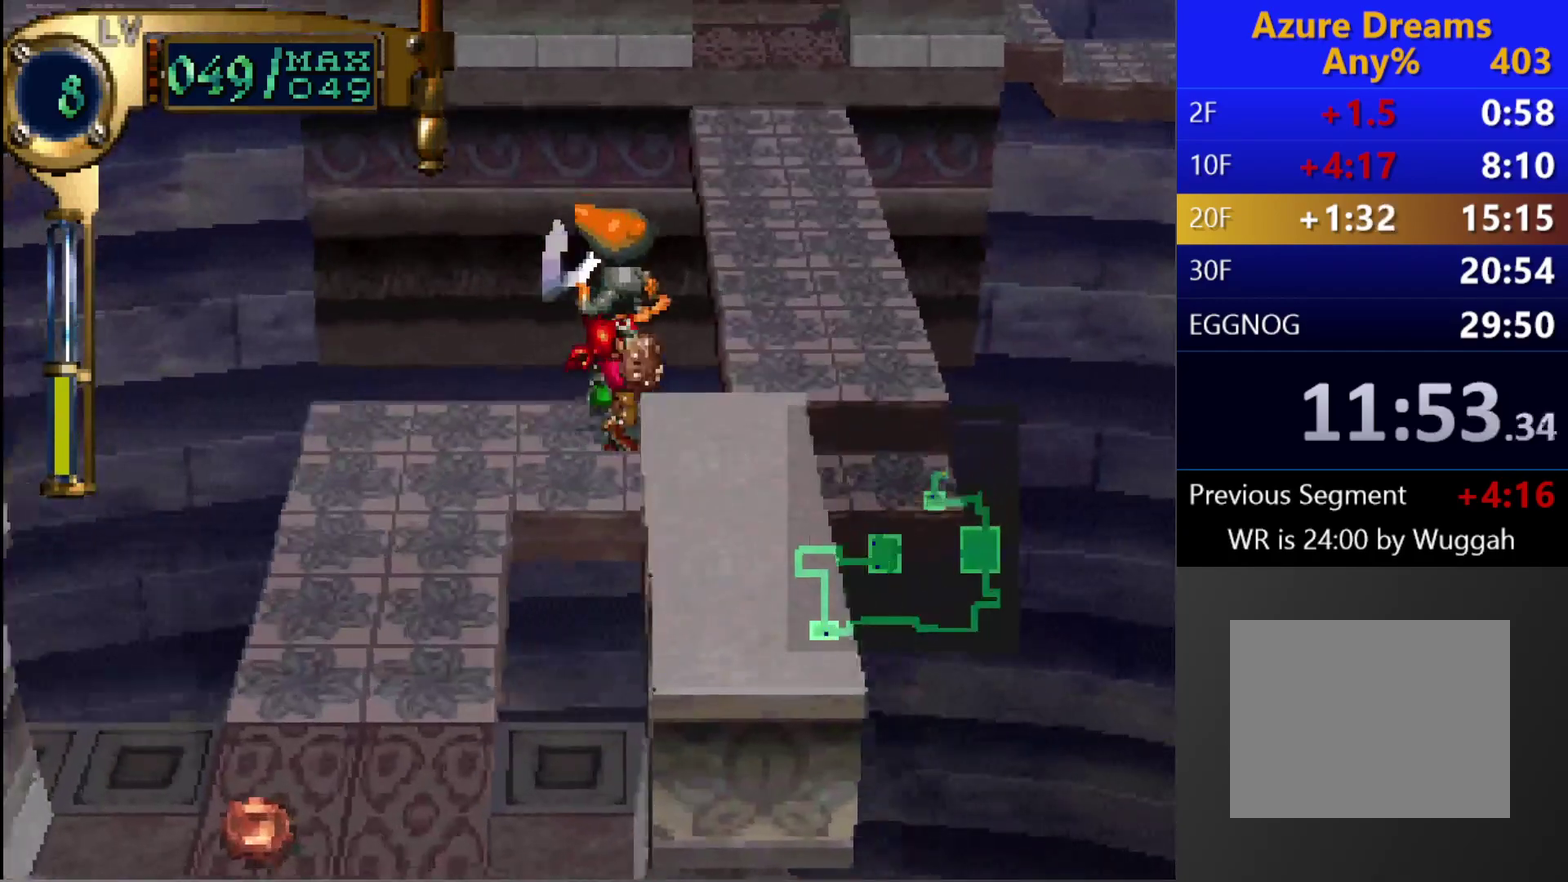
{"buttons": ["L1"], "left_stick": "center", "right_stick": "center", "events": [[350, "DPAD_RIGHT", "up"], [383, "DPAD_UP", "up"], [500, "L1", "down"]]}